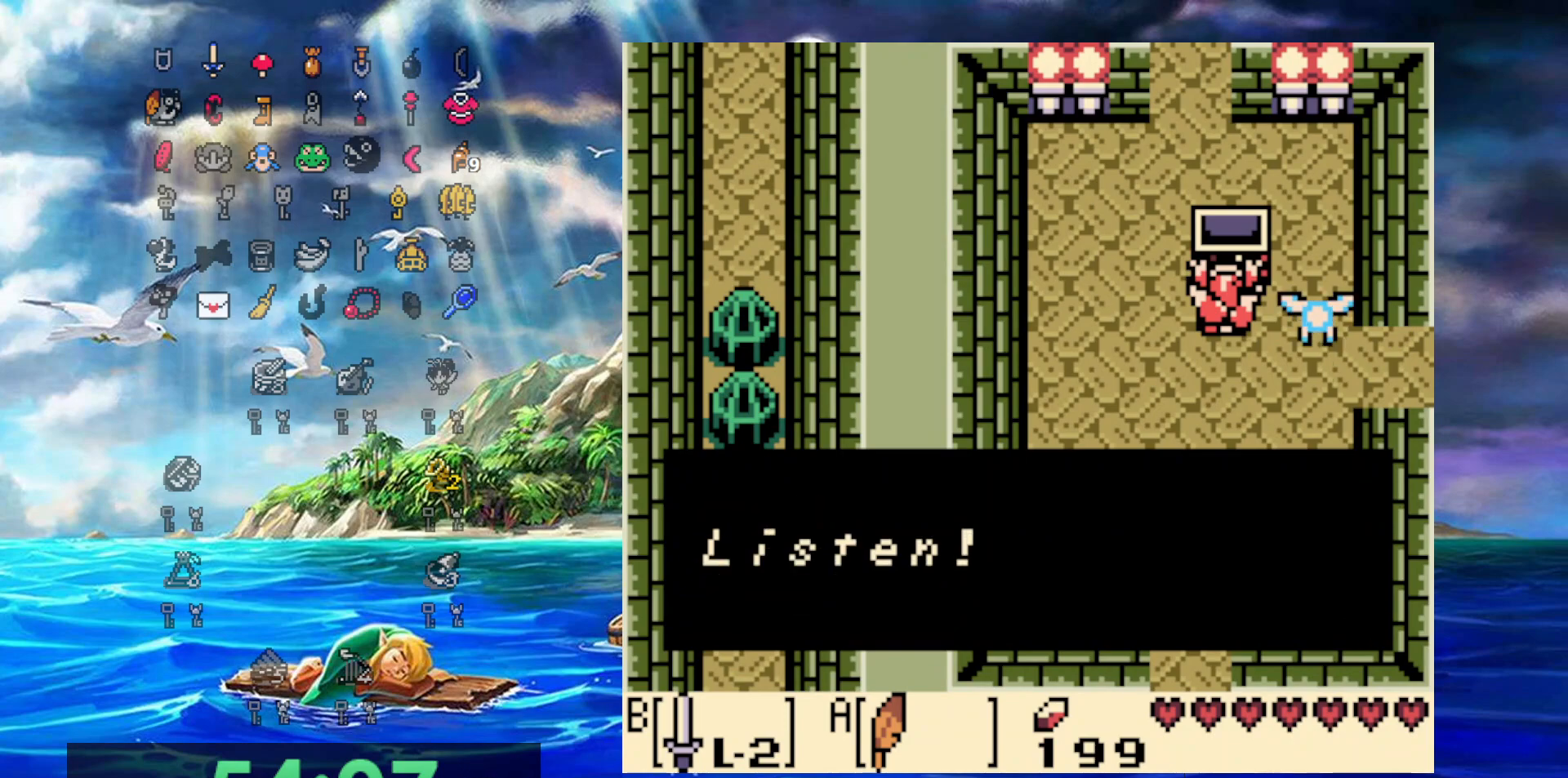
Gameplay with a controller (Nintendo layout); each line is a JSON object with the inputs held at the frame after it (dt_ms = milliseconds from this image to that frame). "events" lists button and stick changes between this image and that frame as [ms after this image, input, new state], when the widget could be followed in between. Not read: L3 R3.
{"dt_ms": 500, "buttons": ["DPAD_LEFT"], "events": [[33, "DPAD_LEFT", "down"], [183, "A", "up"]]}
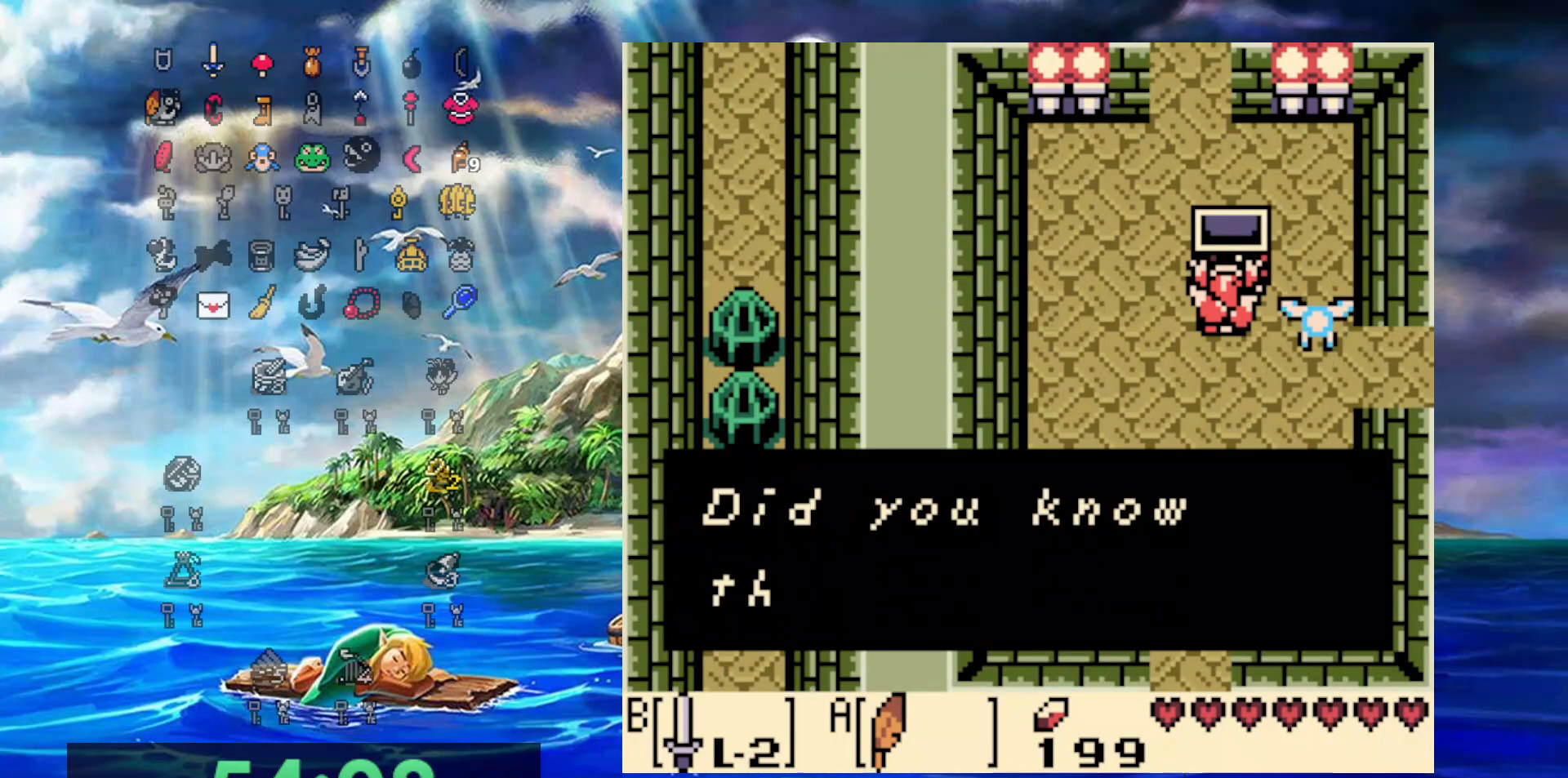
{"dt_ms": 500, "buttons": ["A", "DPAD_LEFT"], "events": [[50, "A", "down"], [233, "A", "up"], [350, "A", "down"]]}
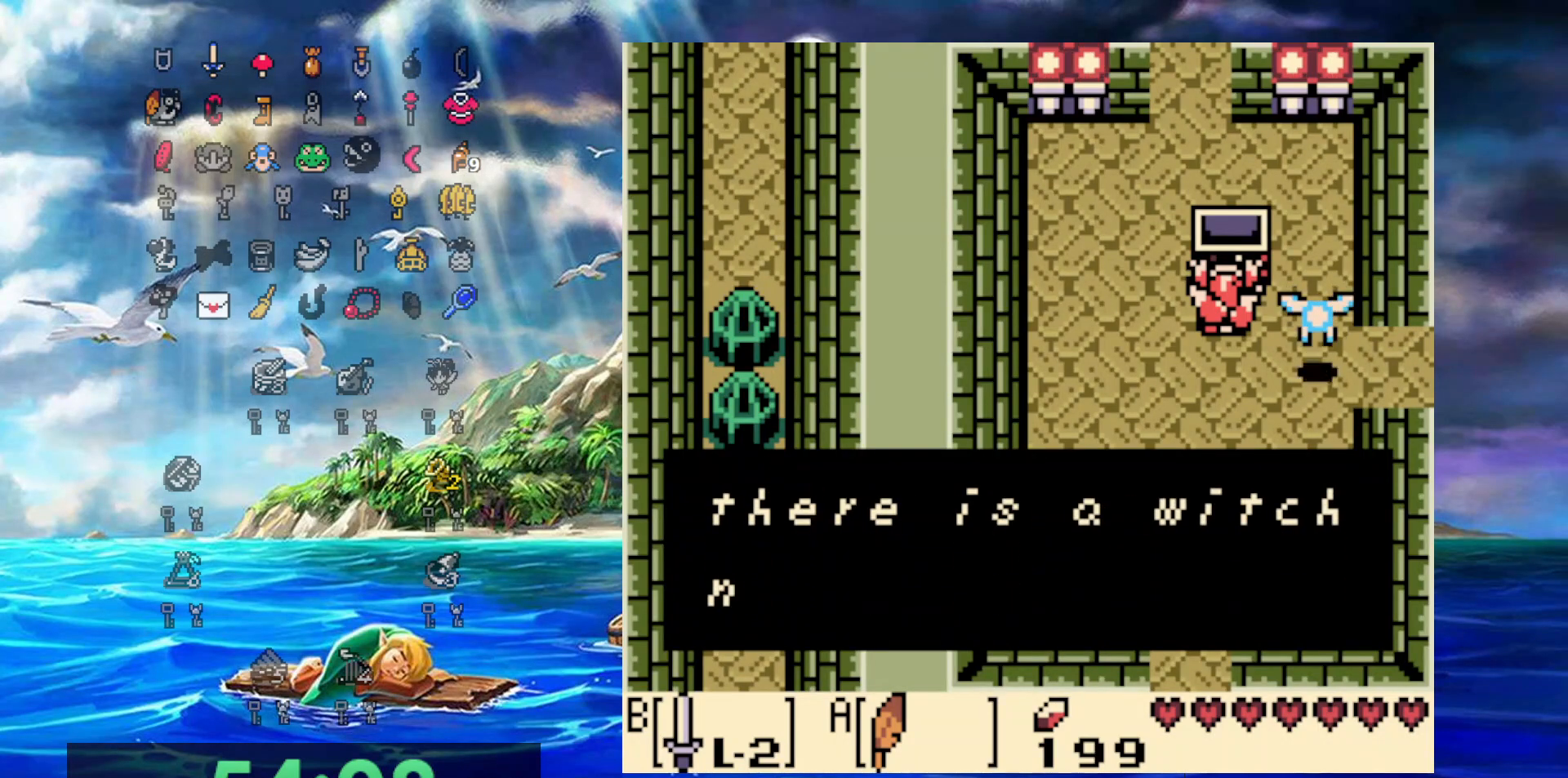
{"dt_ms": 500, "buttons": ["DPAD_LEFT"], "events": [[33, "A", "up"]]}
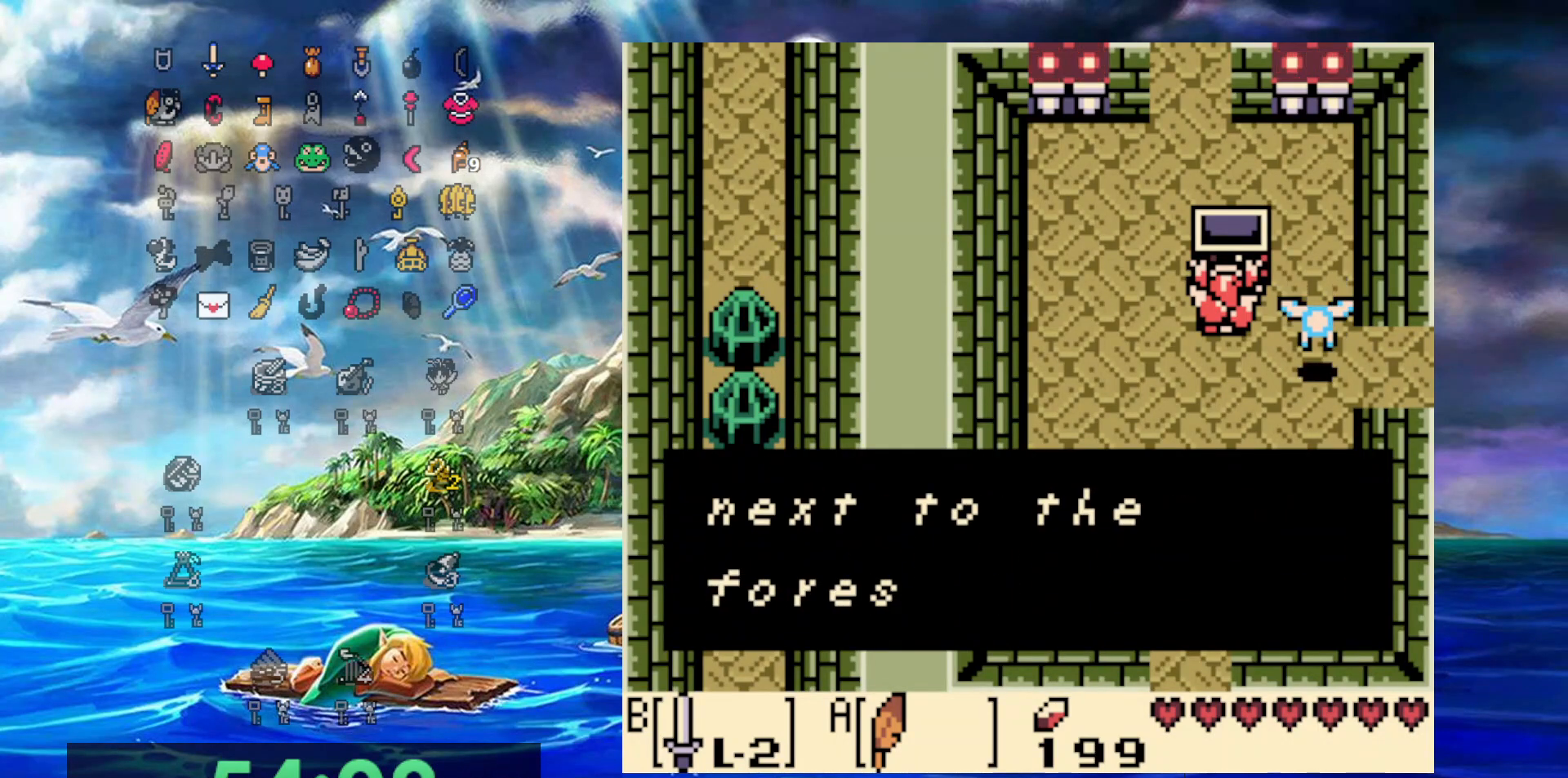
{"dt_ms": 500, "buttons": ["A", "DPAD_LEFT"], "events": [[333, "A", "down"]]}
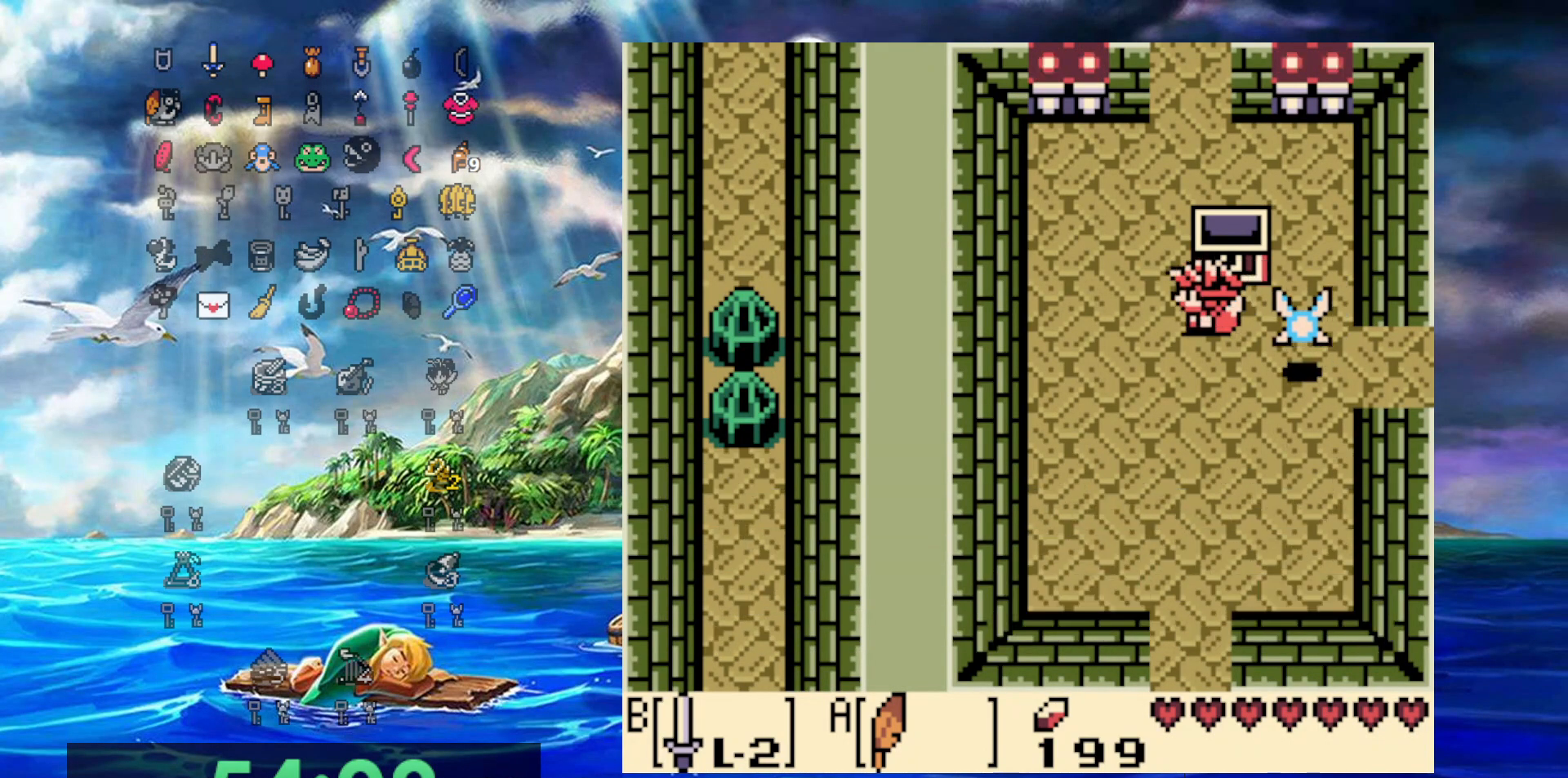
{"dt_ms": 500, "buttons": ["DPAD_UP", "DPAD_RIGHT"], "events": [[17, "A", "up"], [117, "DPAD_UP", "down"], [217, "DPAD_LEFT", "up"], [383, "DPAD_RIGHT", "down"]]}
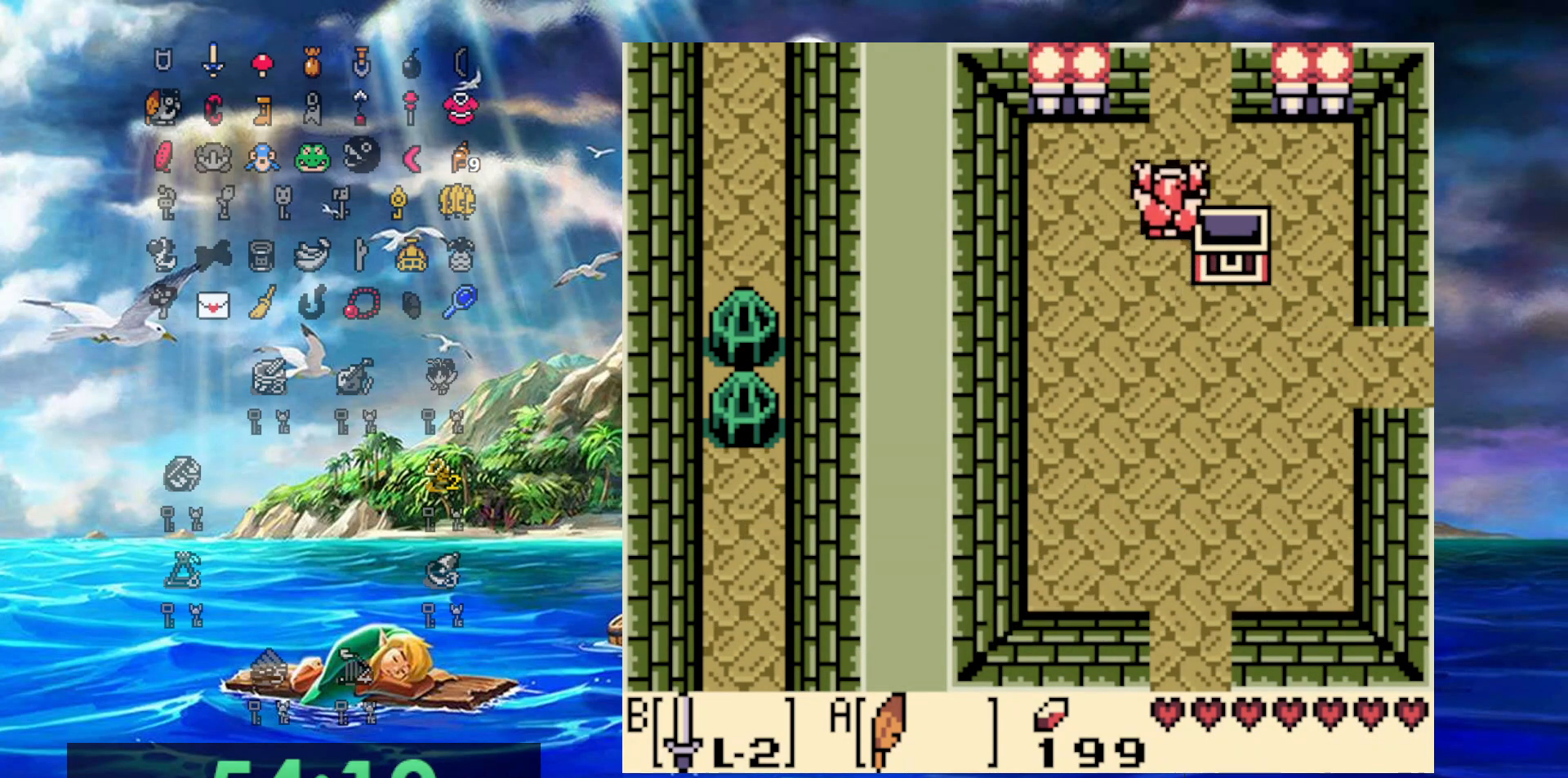
{"dt_ms": 500, "buttons": ["DPAD_UP"], "events": [[83, "DPAD_RIGHT", "up"]]}
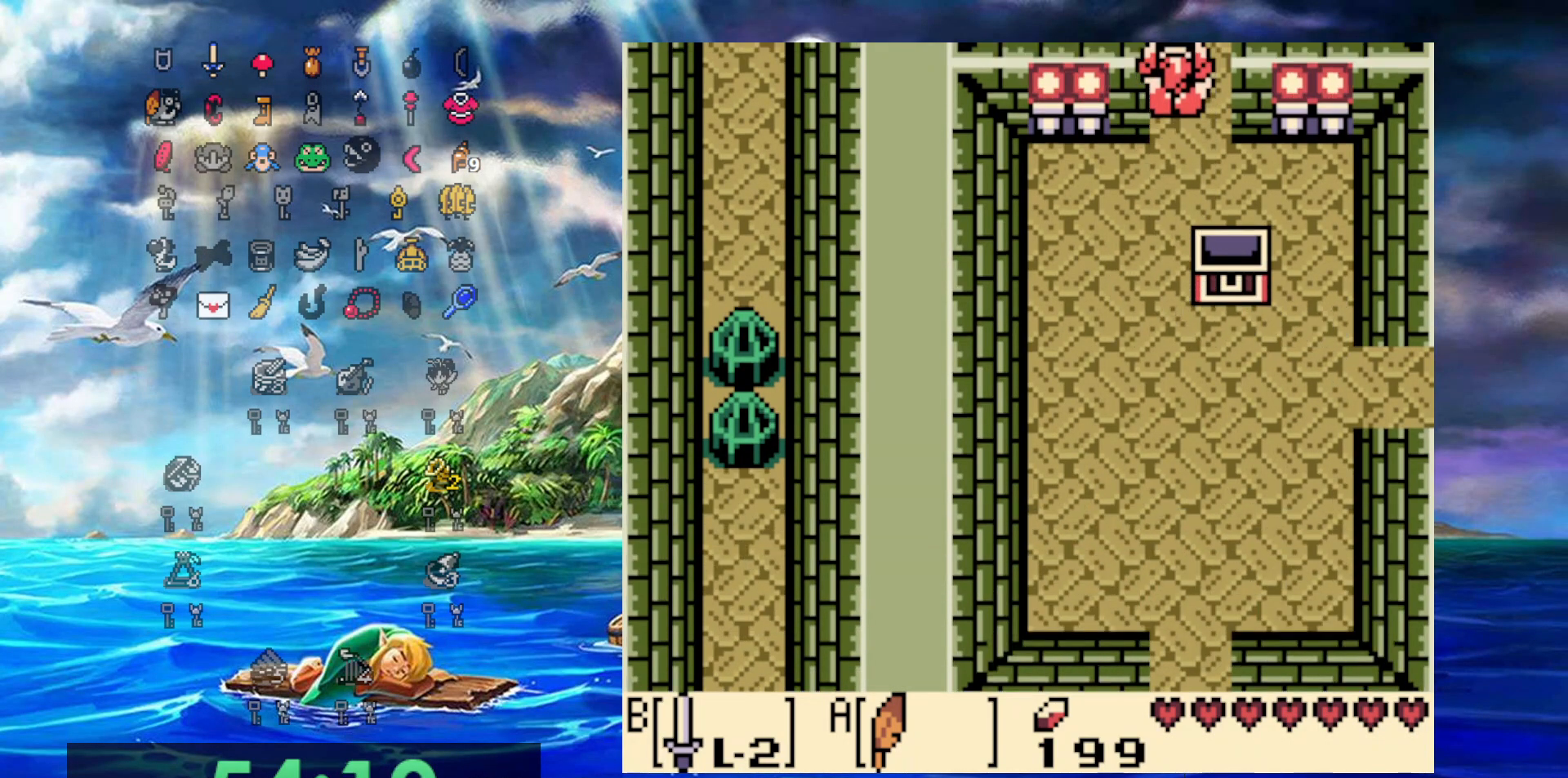
{"dt_ms": 500, "buttons": ["DPAD_UP"], "events": []}
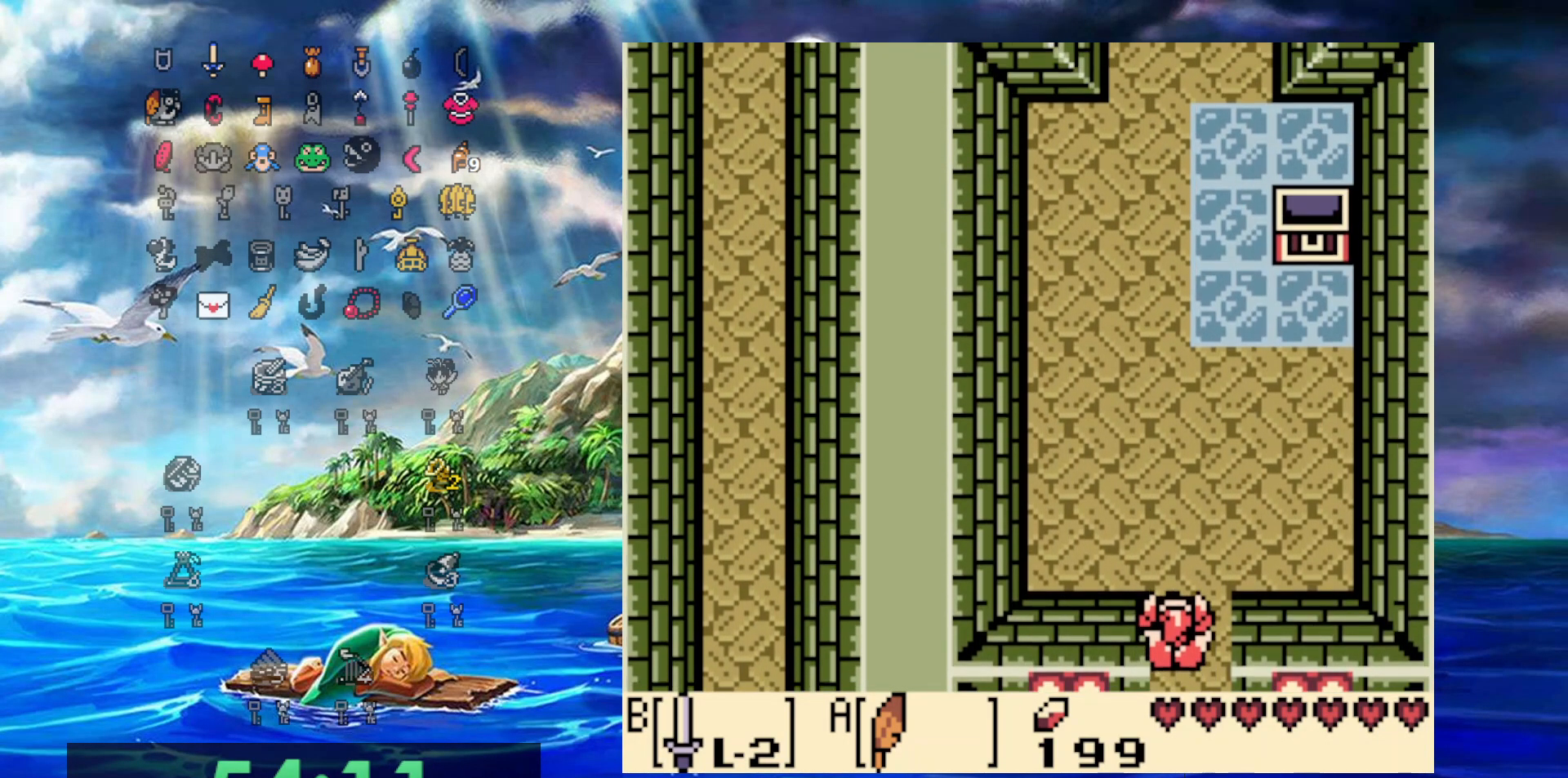
{"dt_ms": 500, "buttons": ["DPAD_UP"], "events": []}
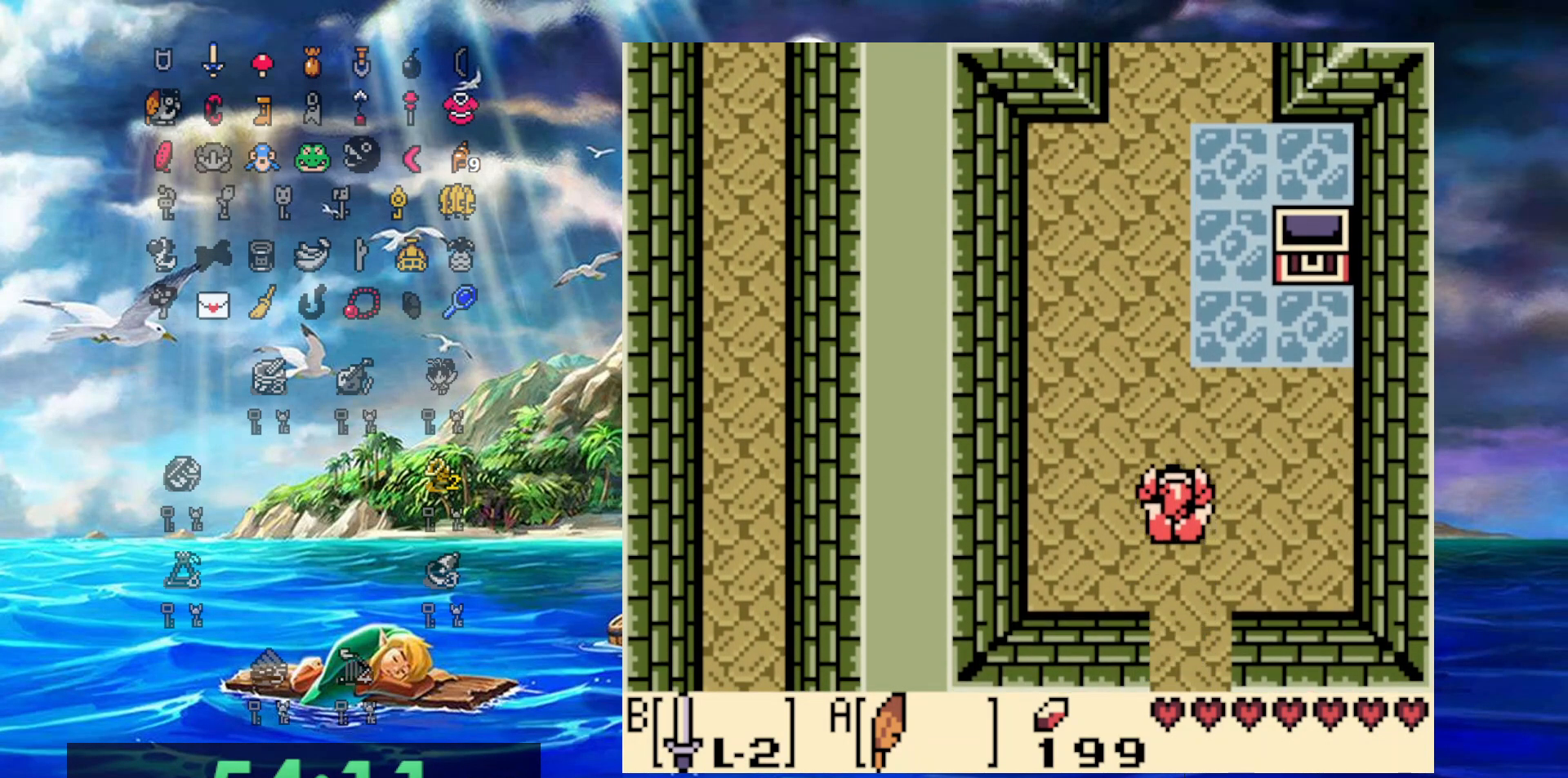
{"dt_ms": 500, "buttons": ["DPAD_UP"], "events": [[167, "DPAD_RIGHT", "down"], [233, "DPAD_RIGHT", "up"]]}
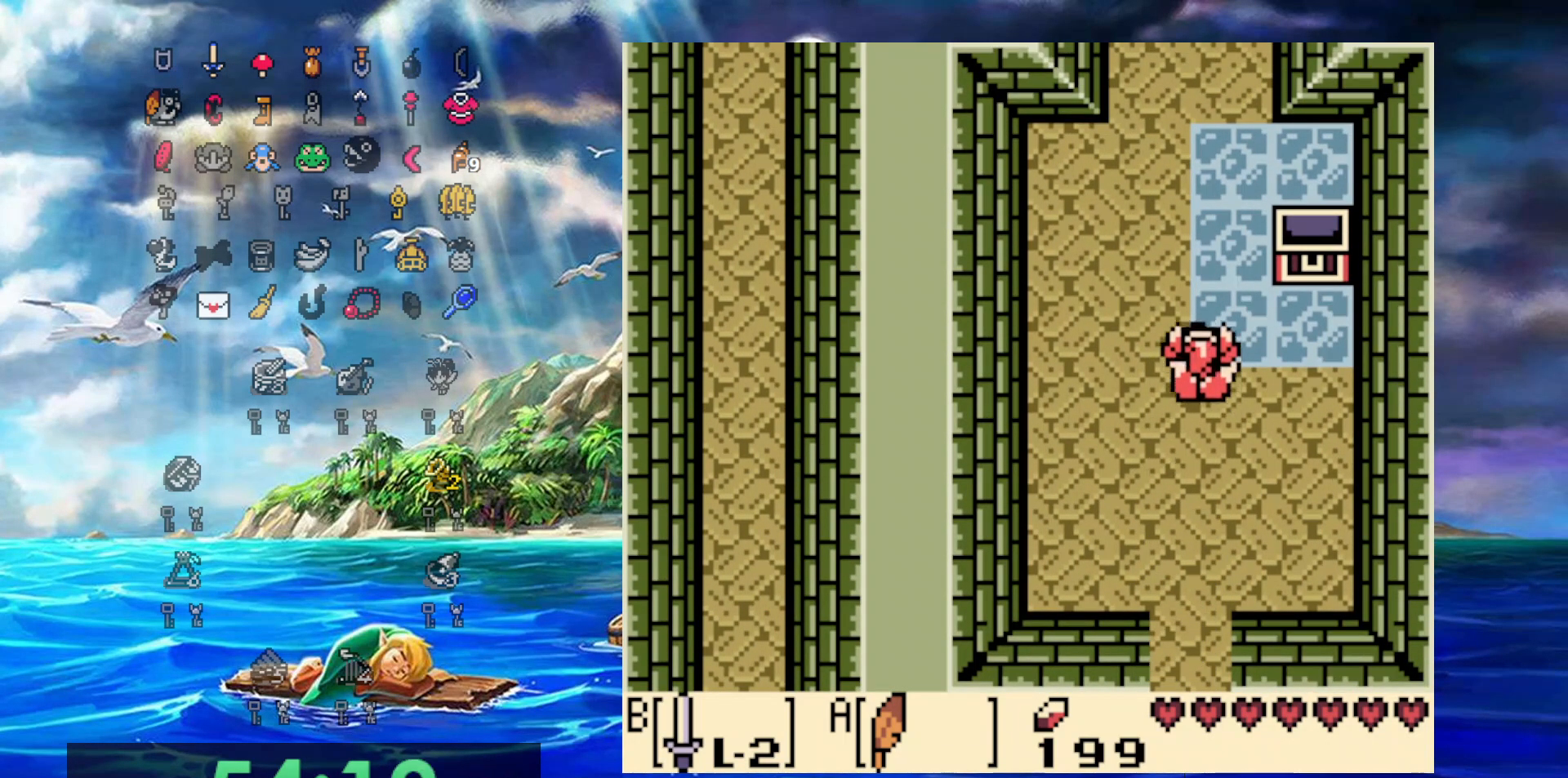
{"dt_ms": 500, "buttons": ["DPAD_UP", "DPAD_LEFT"], "events": [[500, "DPAD_LEFT", "down"]]}
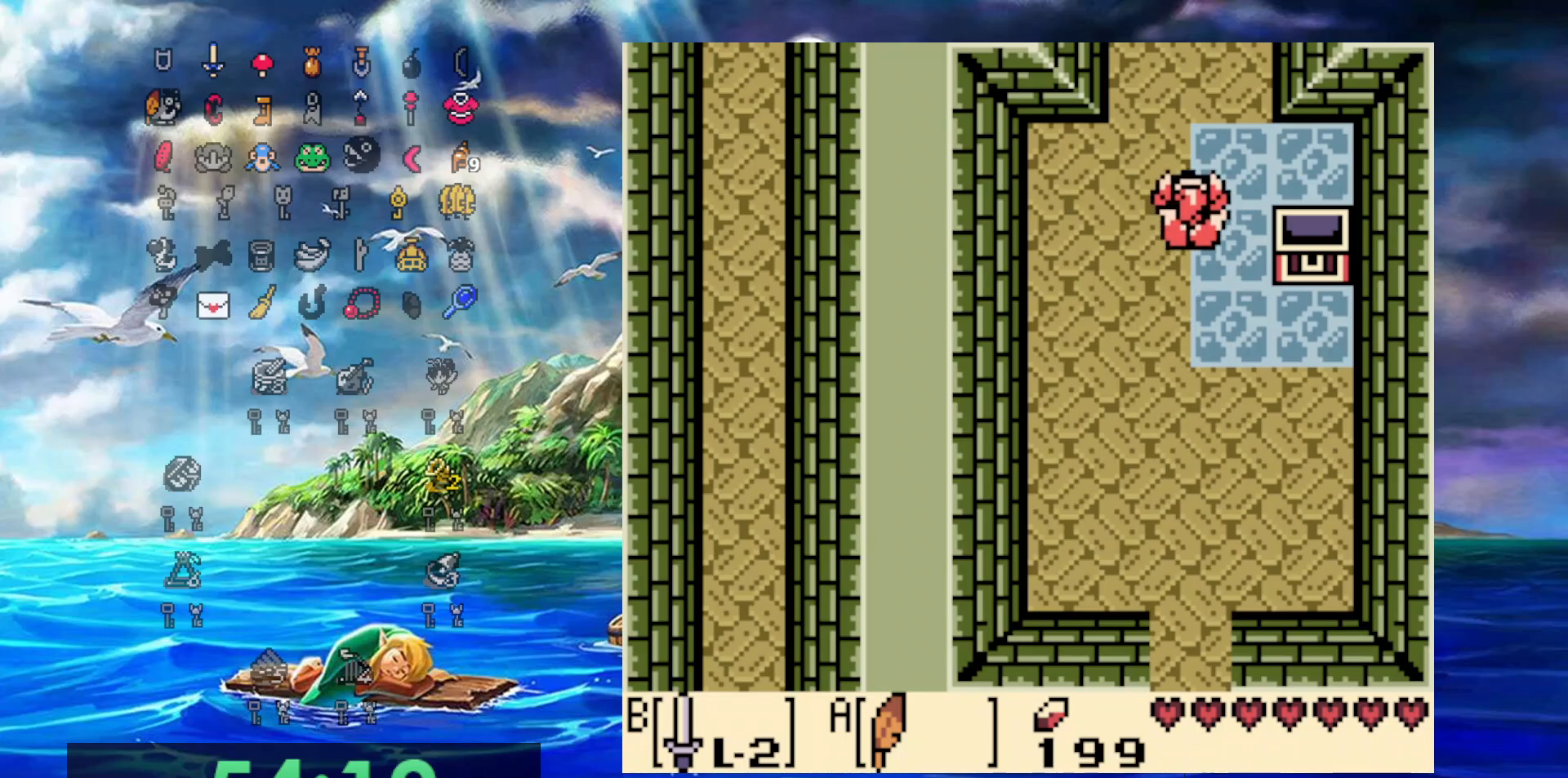
{"dt_ms": 500, "buttons": ["DPAD_UP"], "events": [[50, "DPAD_LEFT", "up"]]}
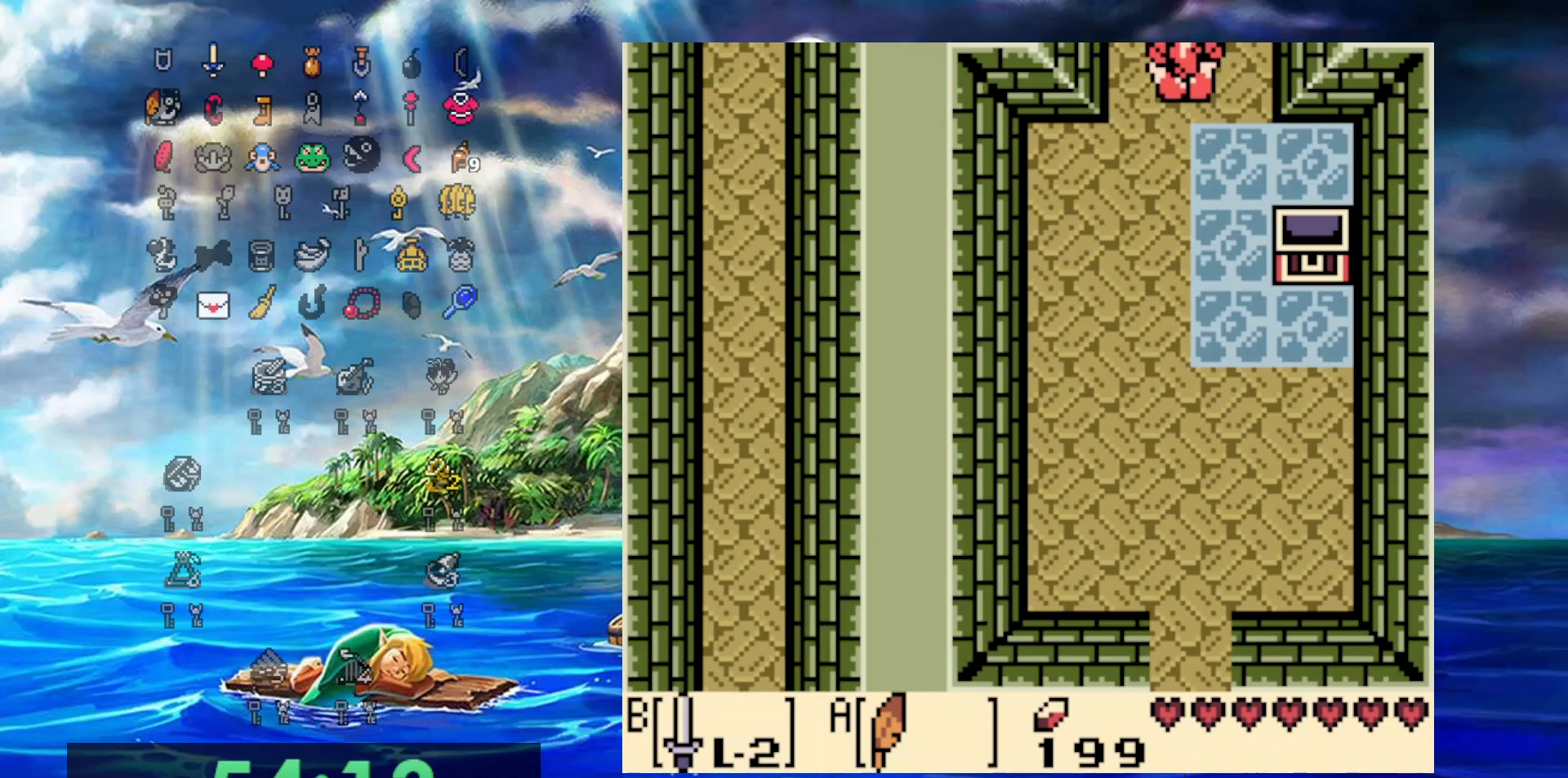
{"dt_ms": 500, "buttons": ["DPAD_UP"], "events": []}
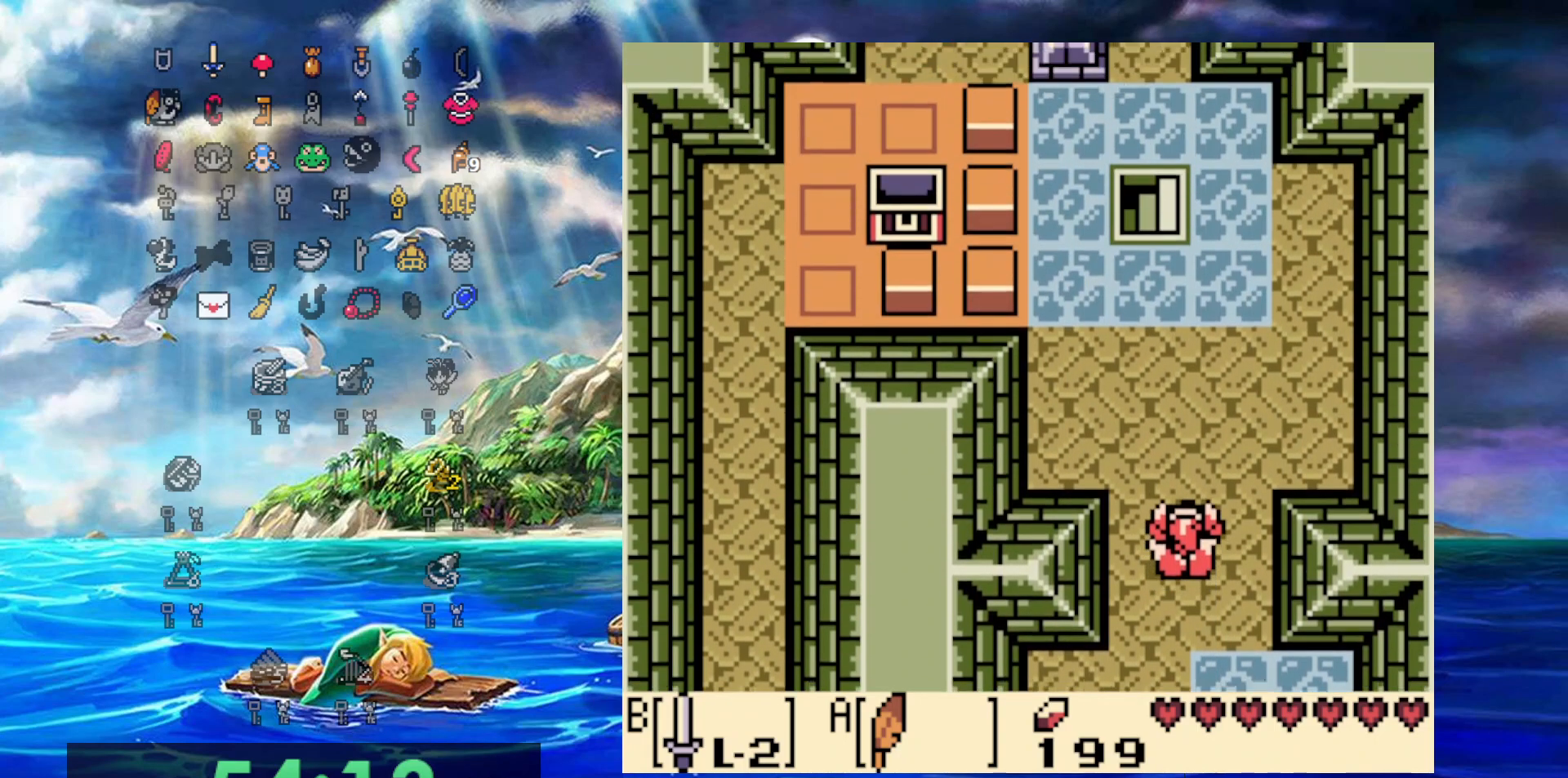
{"dt_ms": 500, "buttons": ["DPAD_UP"], "events": [[333, "DPAD_LEFT", "down"], [433, "DPAD_LEFT", "up"]]}
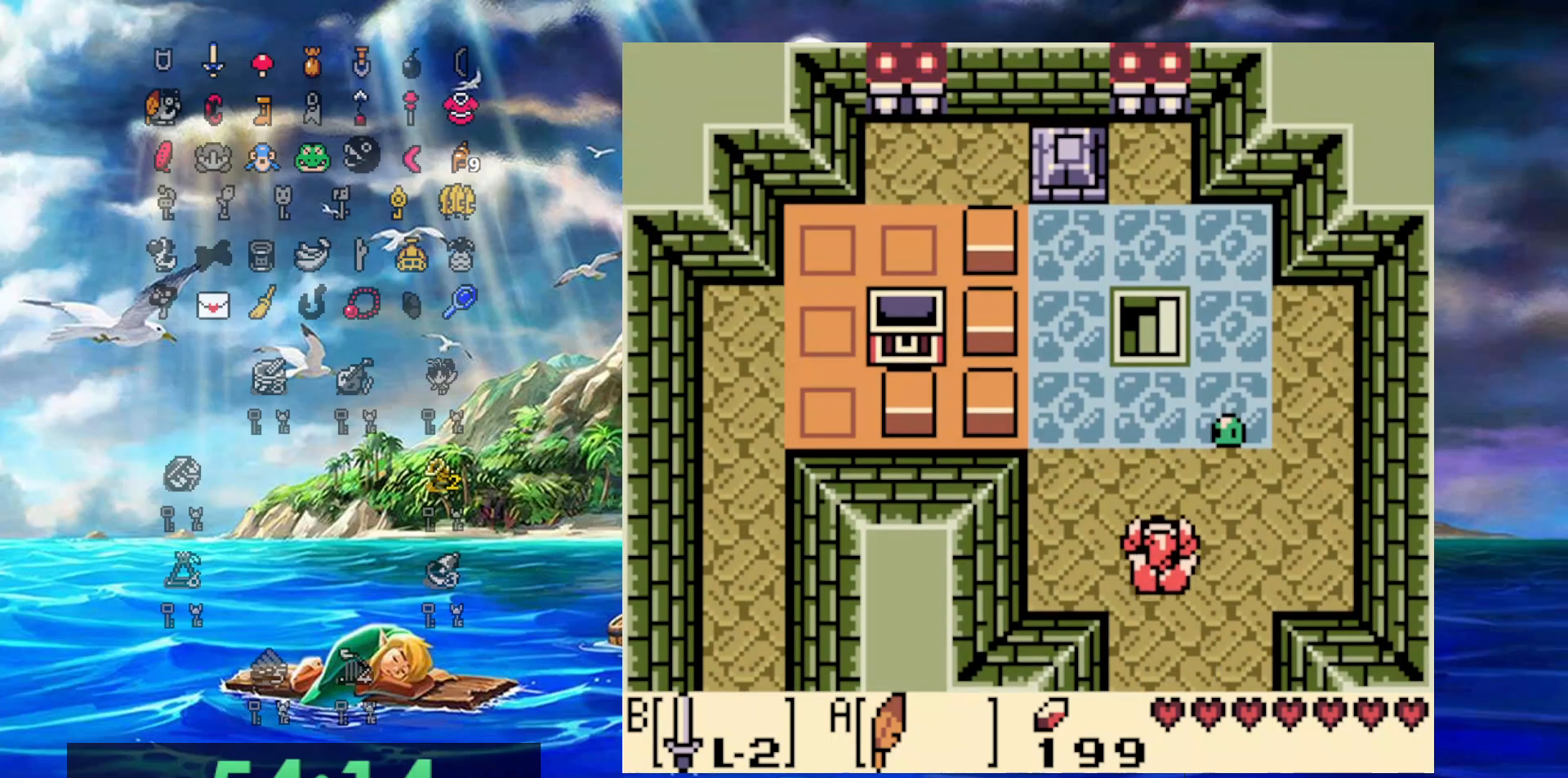
{"dt_ms": 500, "buttons": ["DPAD_UP"], "events": []}
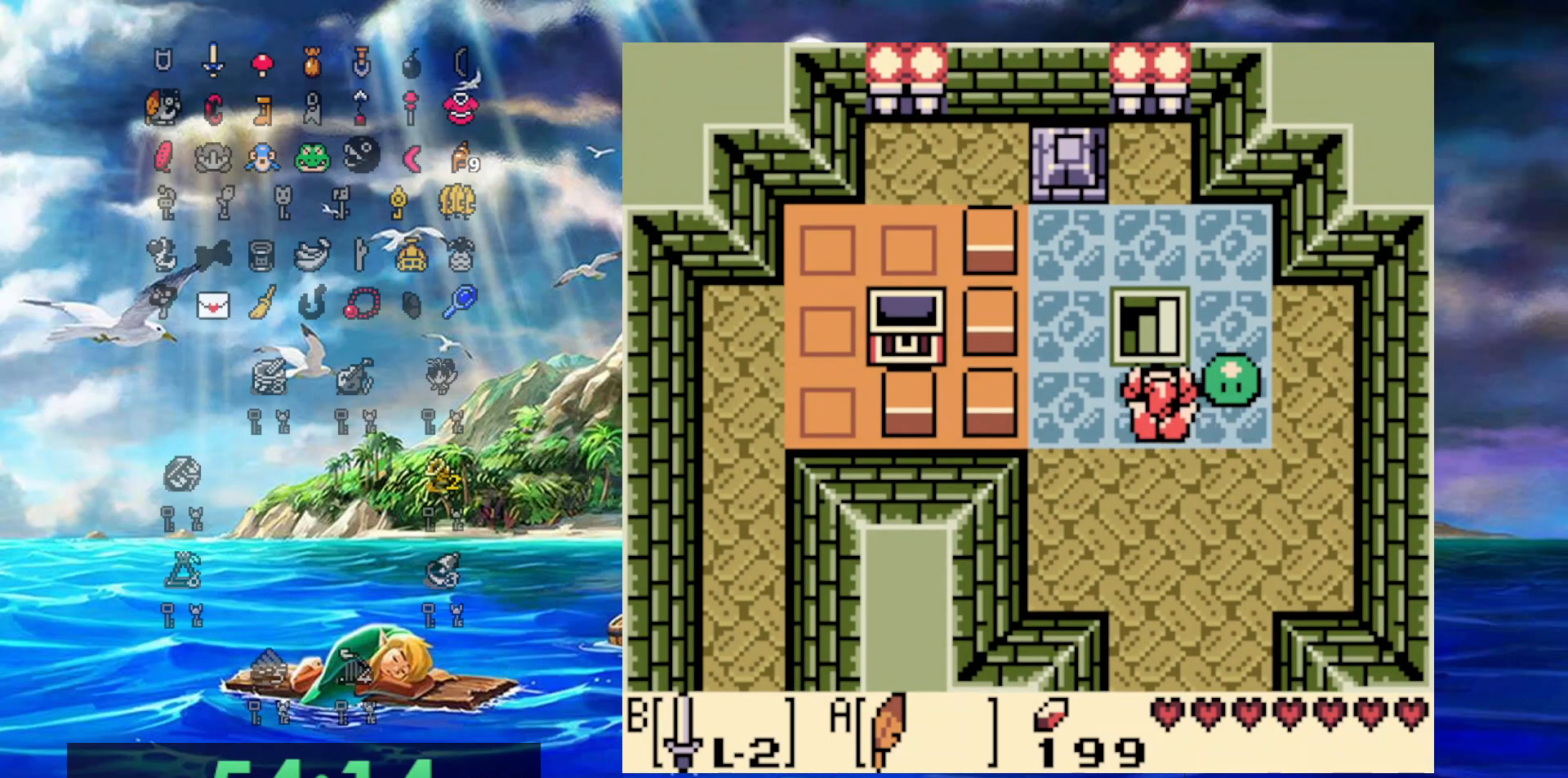
{"dt_ms": 500, "buttons": [], "events": [[467, "DPAD_UP", "up"]]}
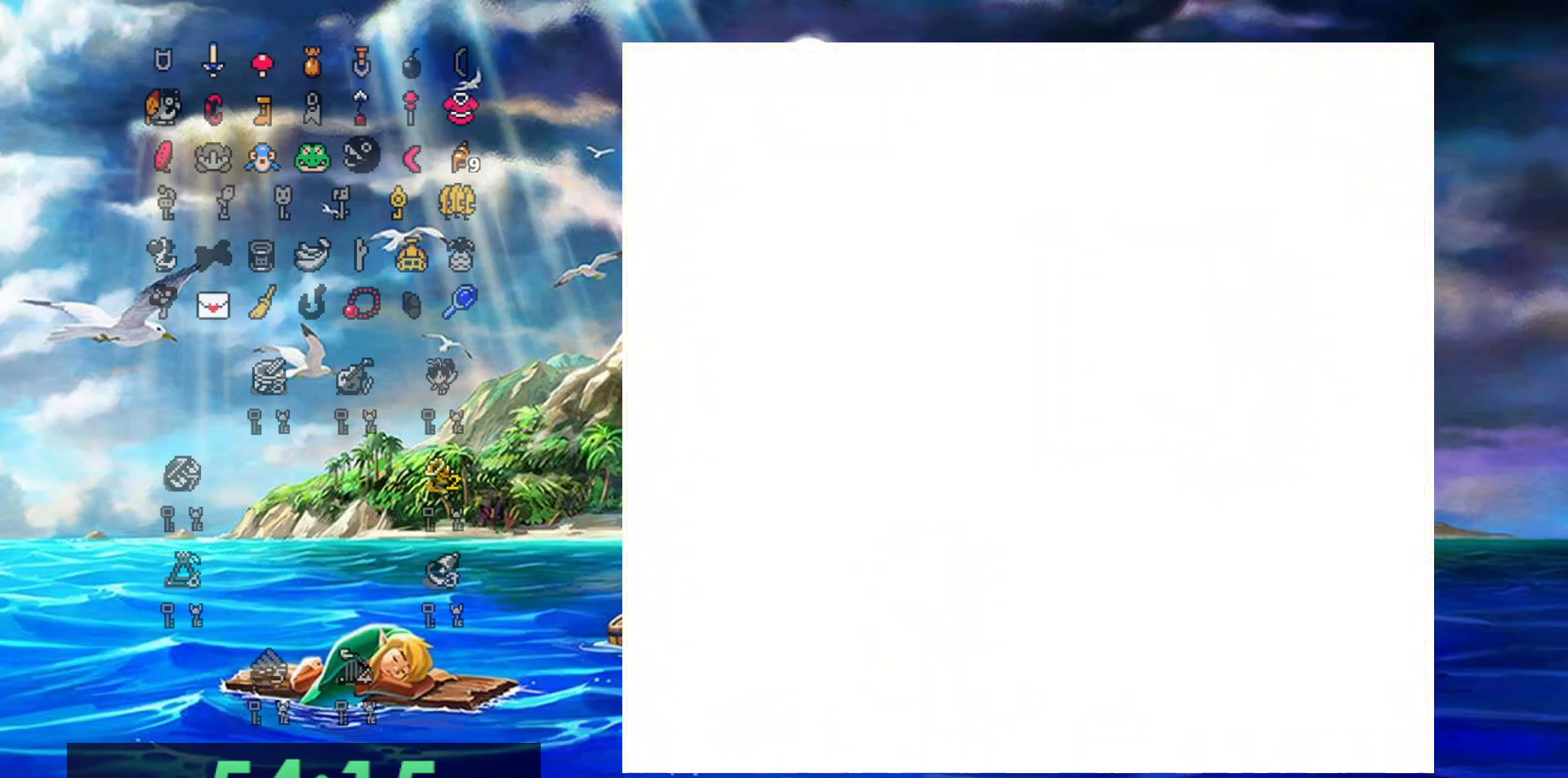
{"dt_ms": 500, "buttons": [], "events": []}
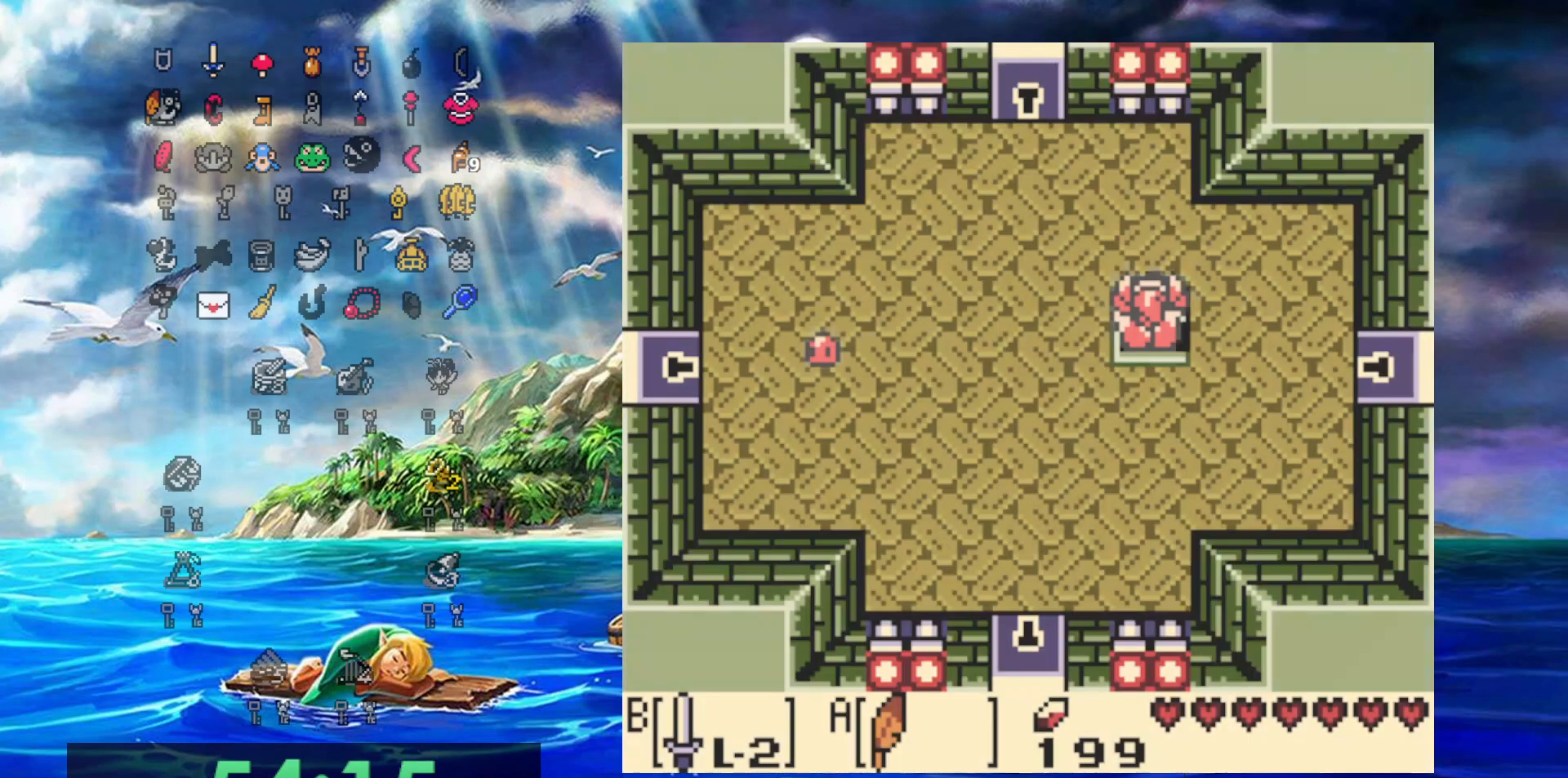
{"dt_ms": 500, "buttons": [], "events": []}
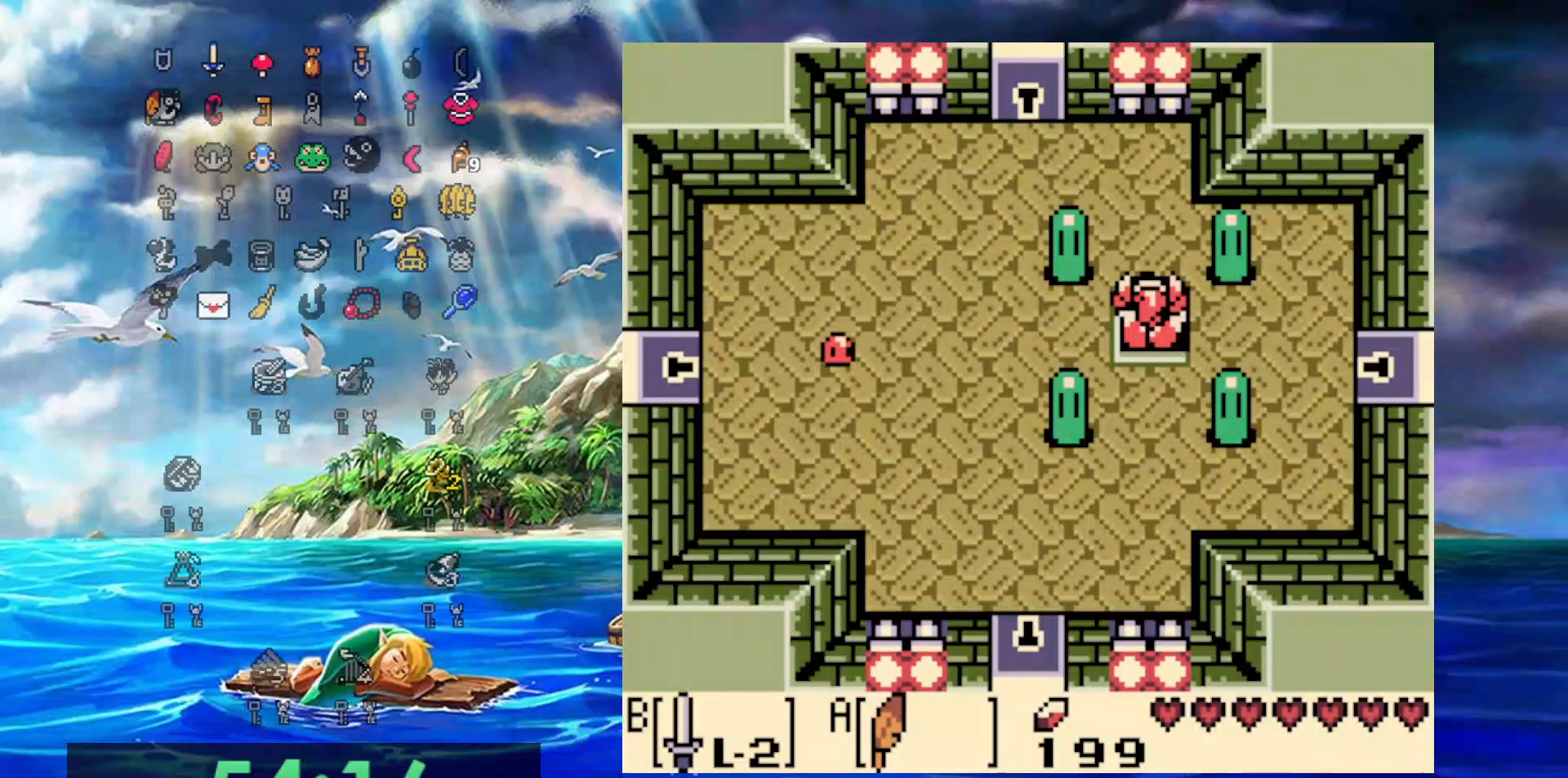
{"dt_ms": 500, "buttons": ["DPAD_RIGHT"], "events": [[150, "DPAD_LEFT", "down"], [200, "B", "down"], [233, "DPAD_LEFT", "up"], [417, "B", "up"], [433, "DPAD_RIGHT", "down"]]}
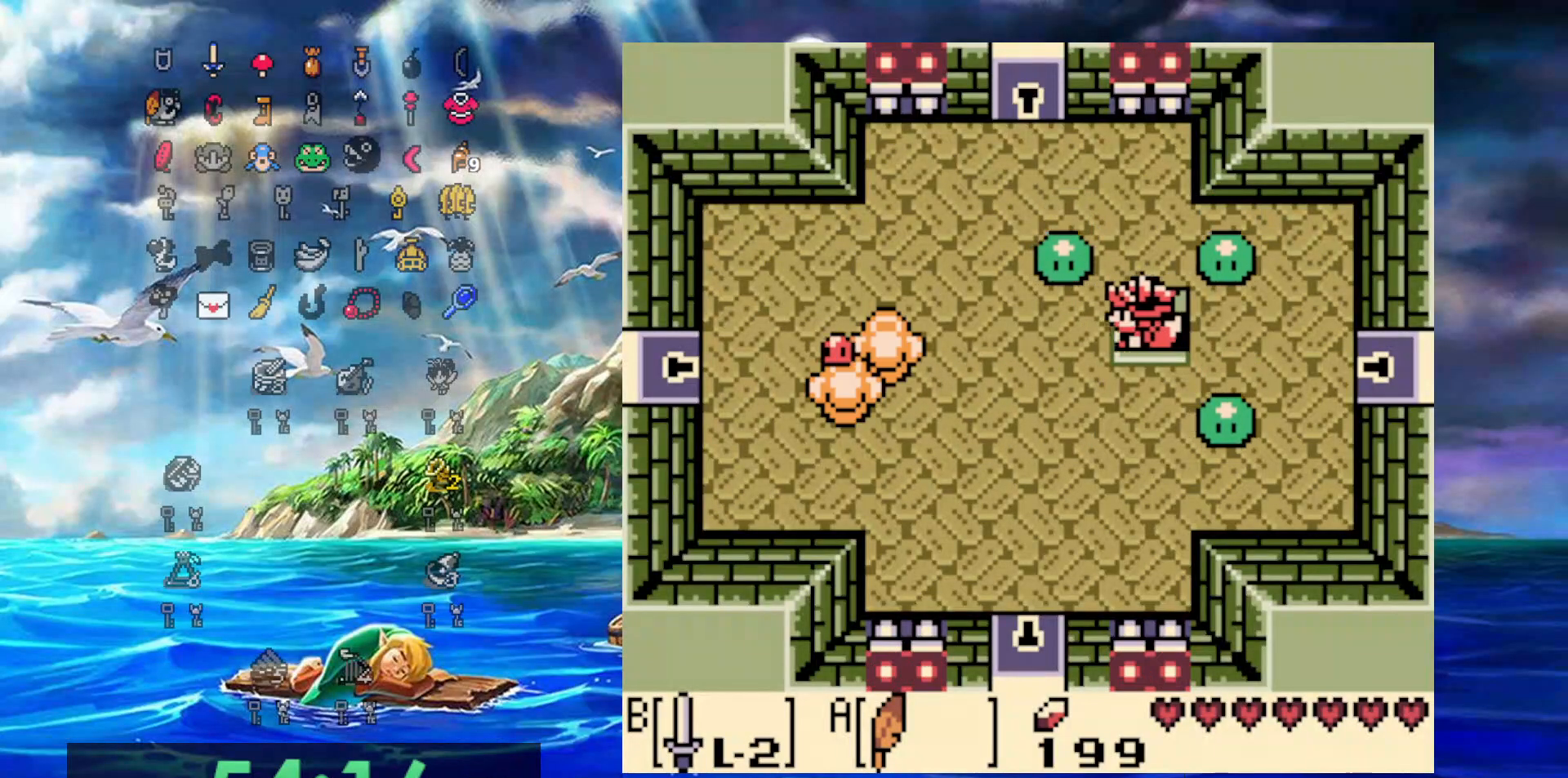
{"dt_ms": 500, "buttons": ["DPAD_DOWN"], "events": [[17, "B", "down"], [150, "DPAD_RIGHT", "up"], [350, "B", "up"], [400, "DPAD_DOWN", "down"]]}
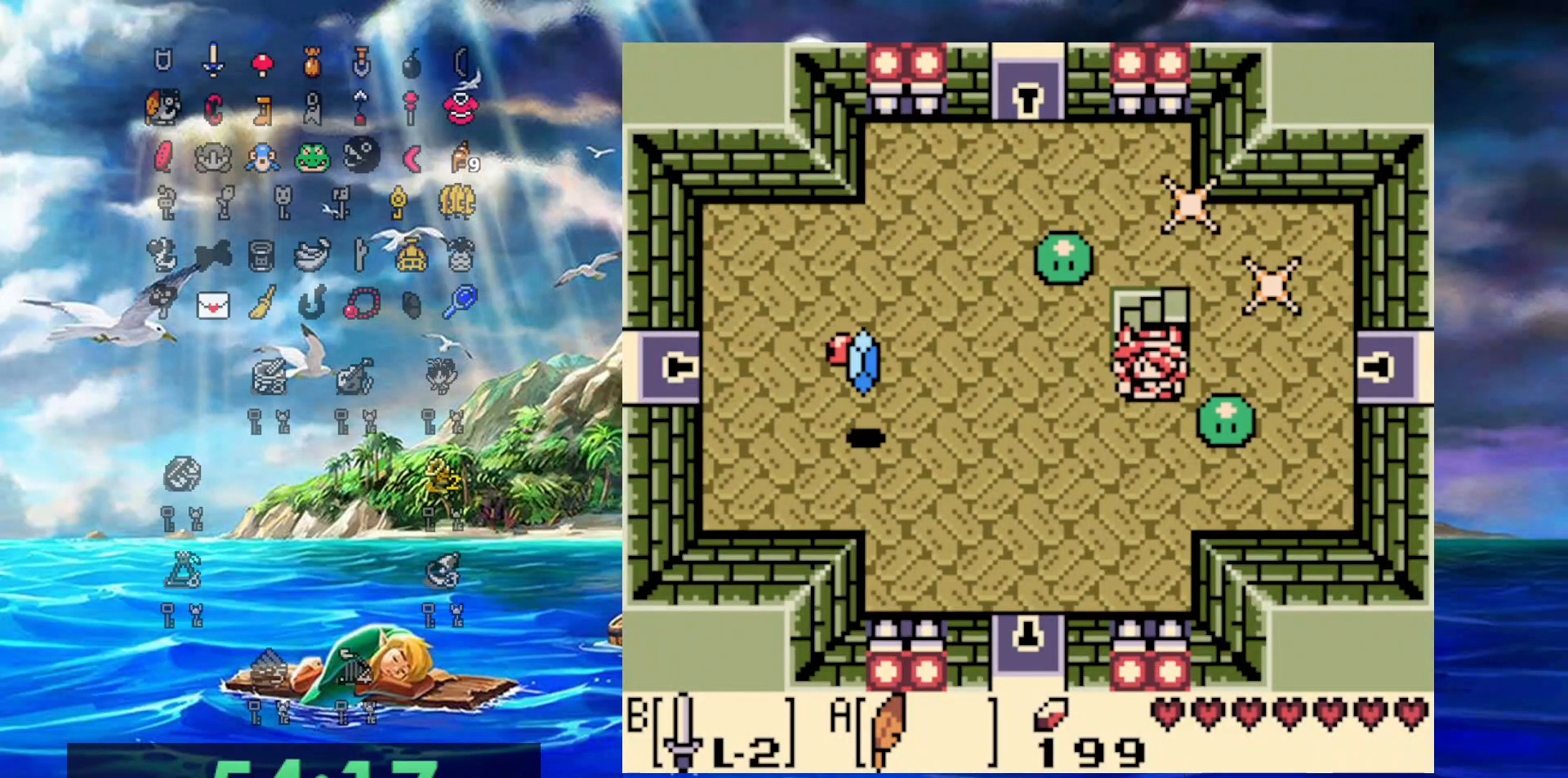
{"dt_ms": 500, "buttons": ["B", "DPAD_UP", "DPAD_RIGHT"], "events": [[33, "DPAD_LEFT", "down"], [383, "DPAD_LEFT", "up"], [400, "DPAD_RIGHT", "down"], [467, "DPAD_DOWN", "up"], [500, "B", "down"], [500, "DPAD_UP", "down"]]}
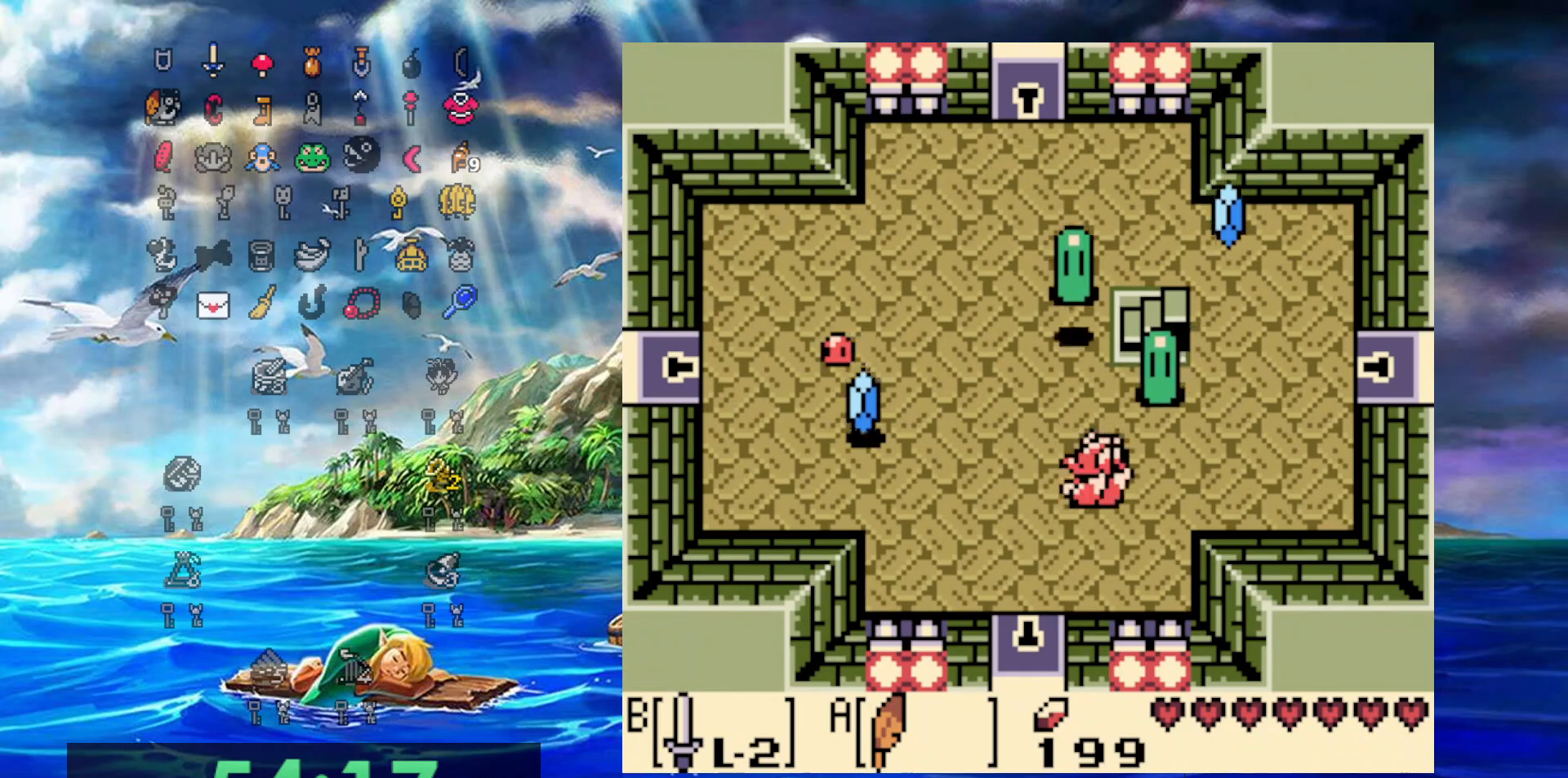
{"dt_ms": 500, "buttons": ["DPAD_UP"], "events": [[50, "DPAD_RIGHT", "up"], [200, "B", "up"], [317, "B", "down"], [483, "B", "up"]]}
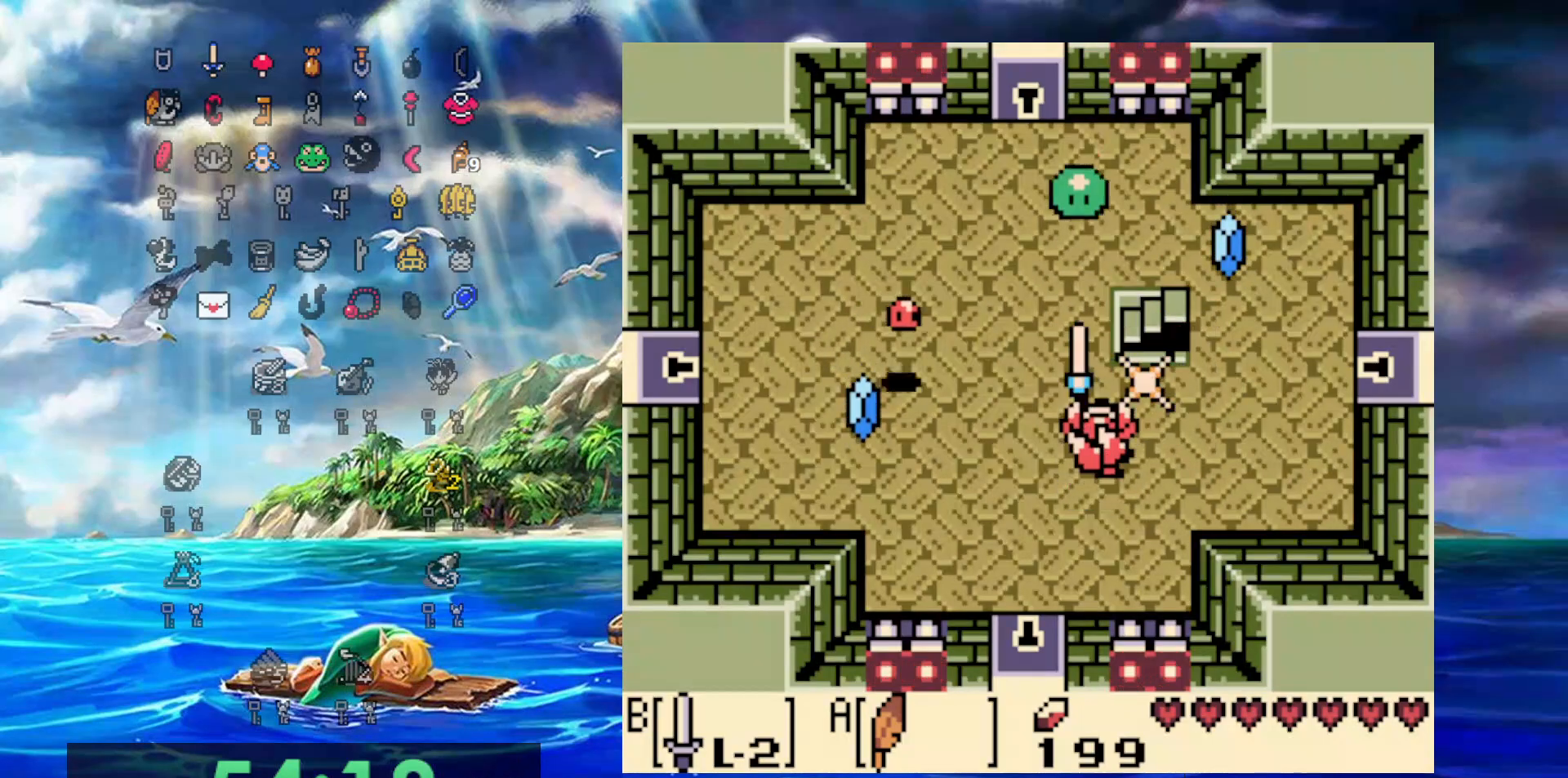
{"dt_ms": 500, "buttons": ["DPAD_UP"], "events": []}
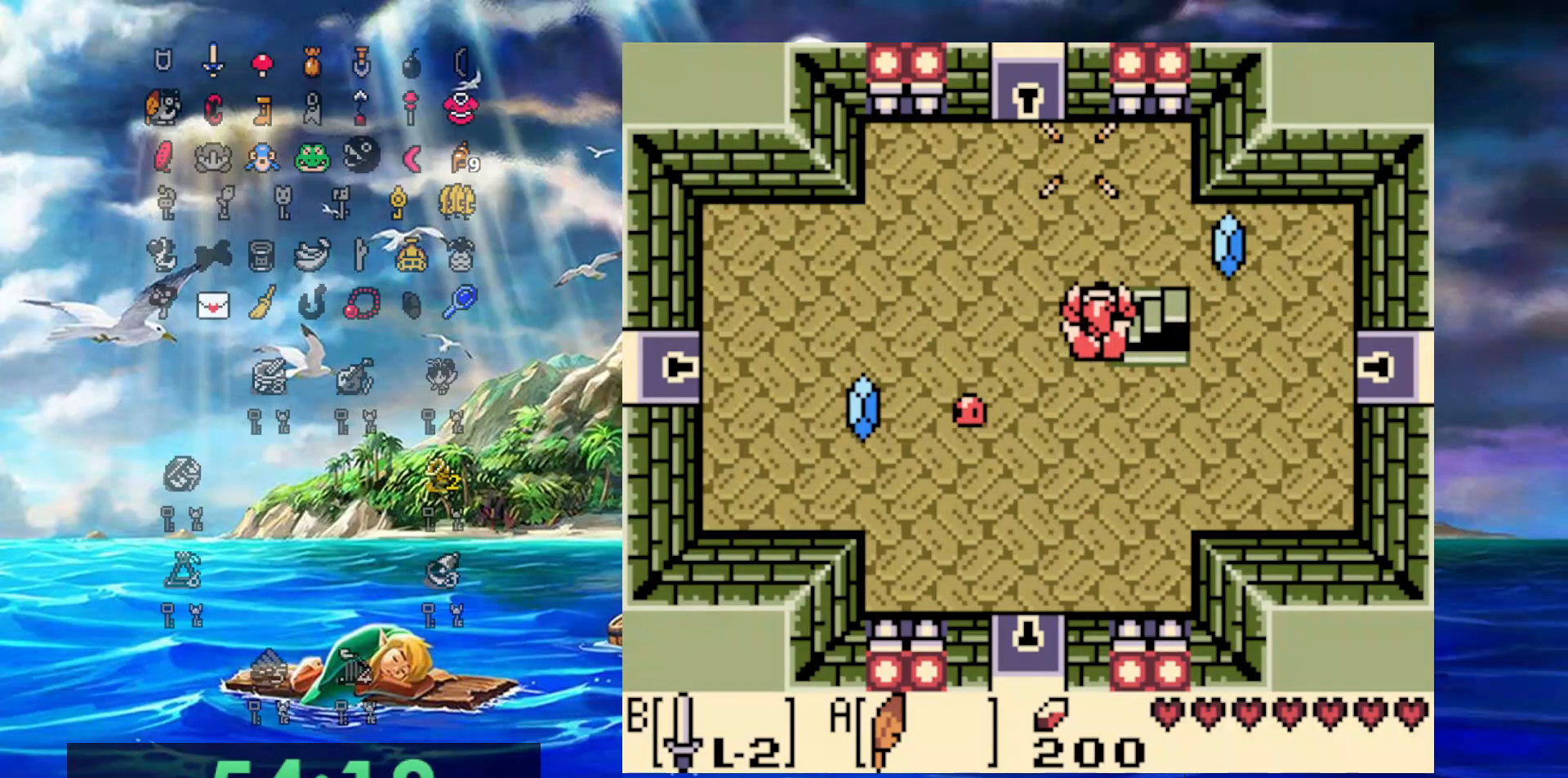
{"dt_ms": 1000, "buttons": [], "events": [[250, "DPAD_LEFT", "down"], [583, "DPAD_UP", "up"], [600, "DPAD_LEFT", "up"]]}
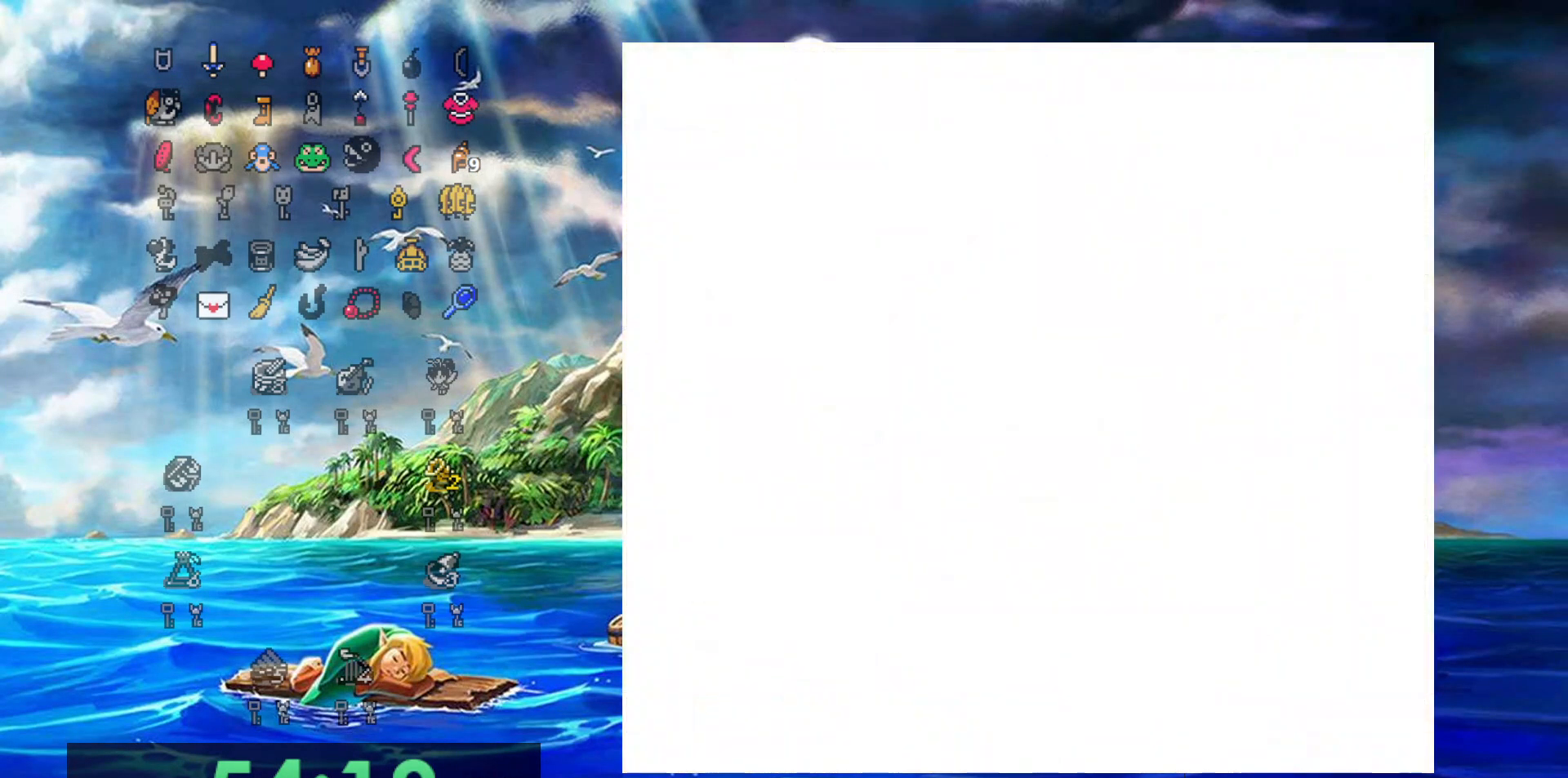
{"dt_ms": 500, "buttons": [], "events": []}
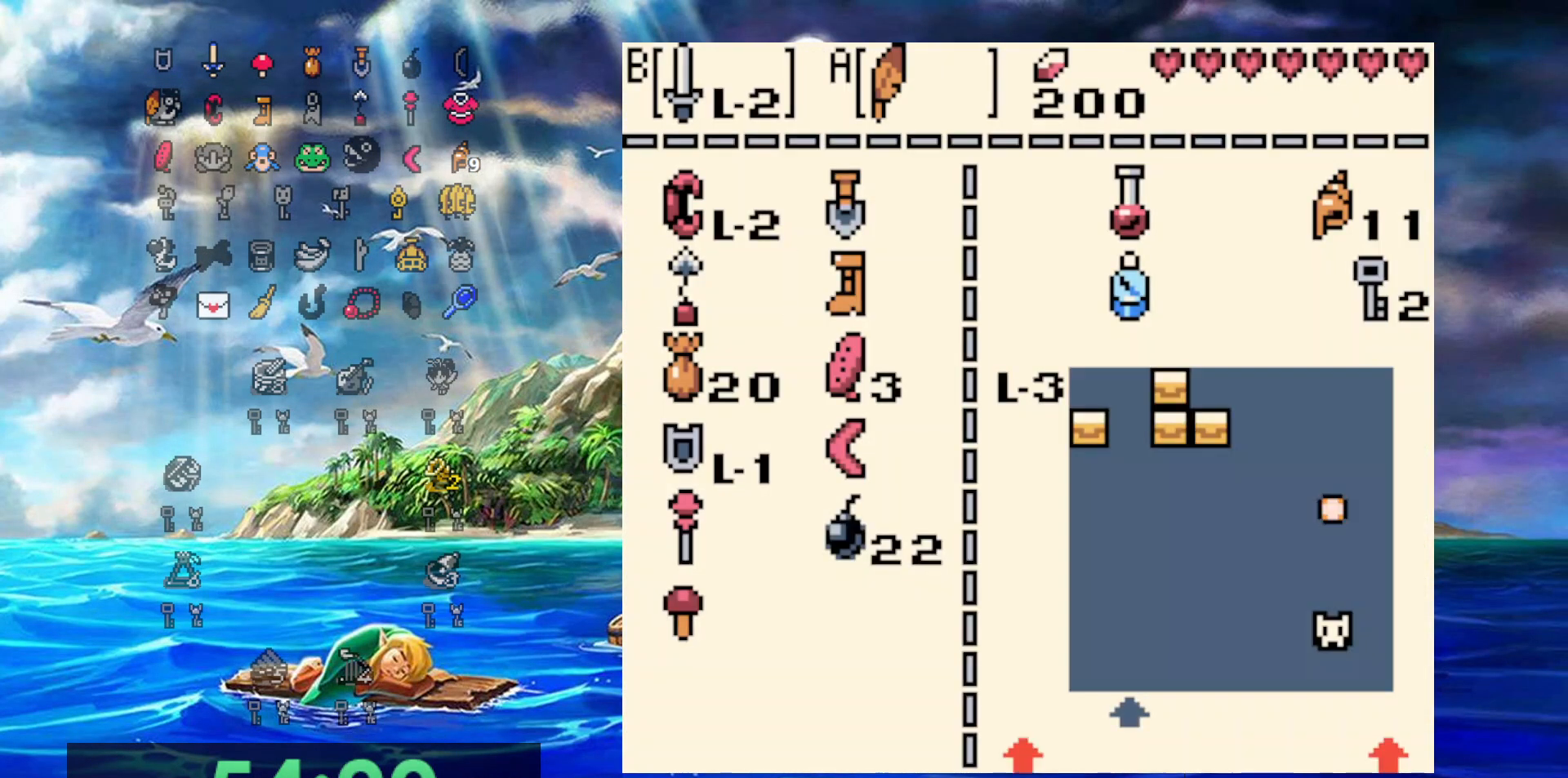
{"dt_ms": 500, "buttons": ["DPAD_UP"], "events": [[350, "DPAD_UP", "down"]]}
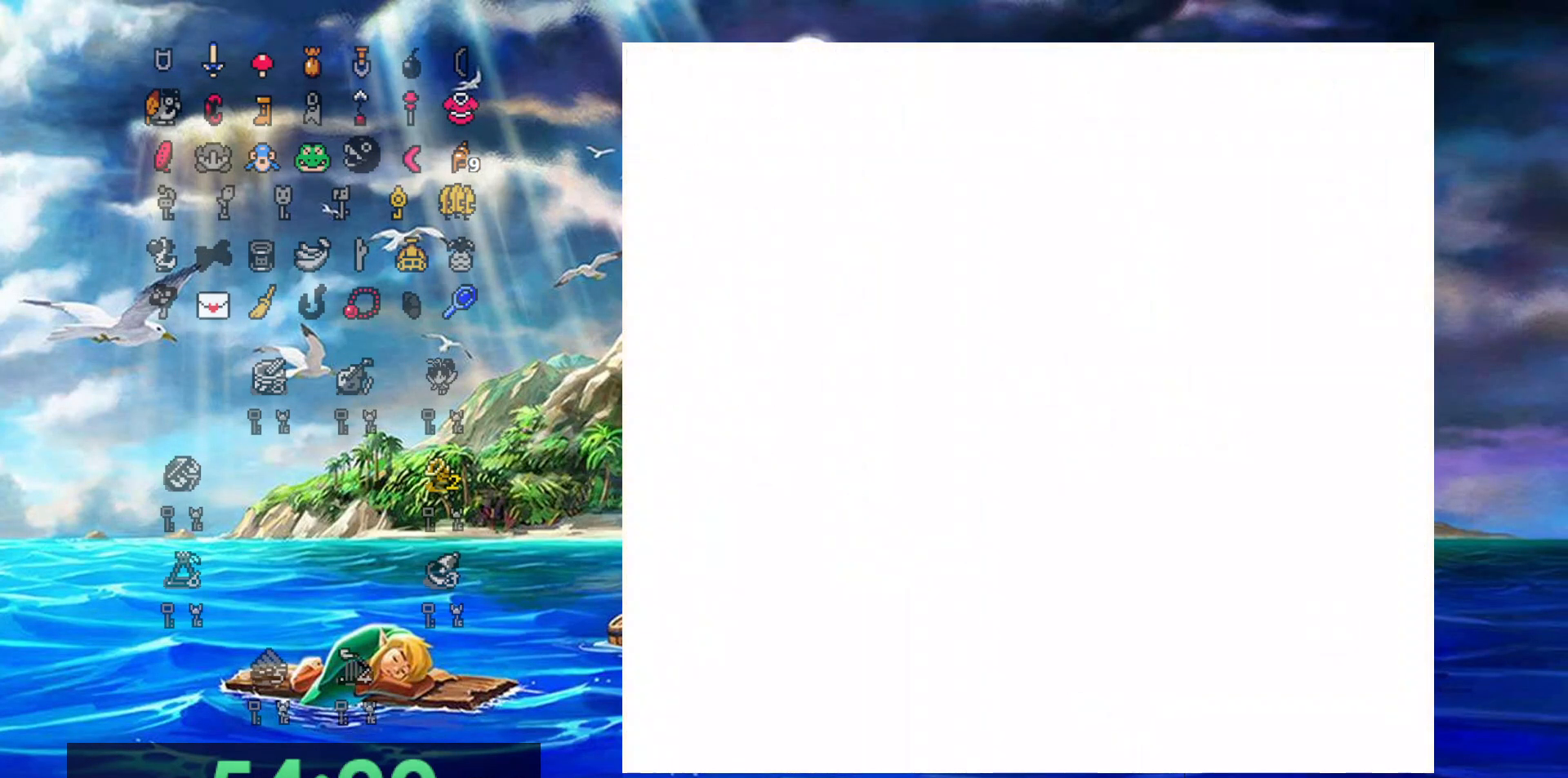
{"dt_ms": 500, "buttons": ["DPAD_UP"], "events": []}
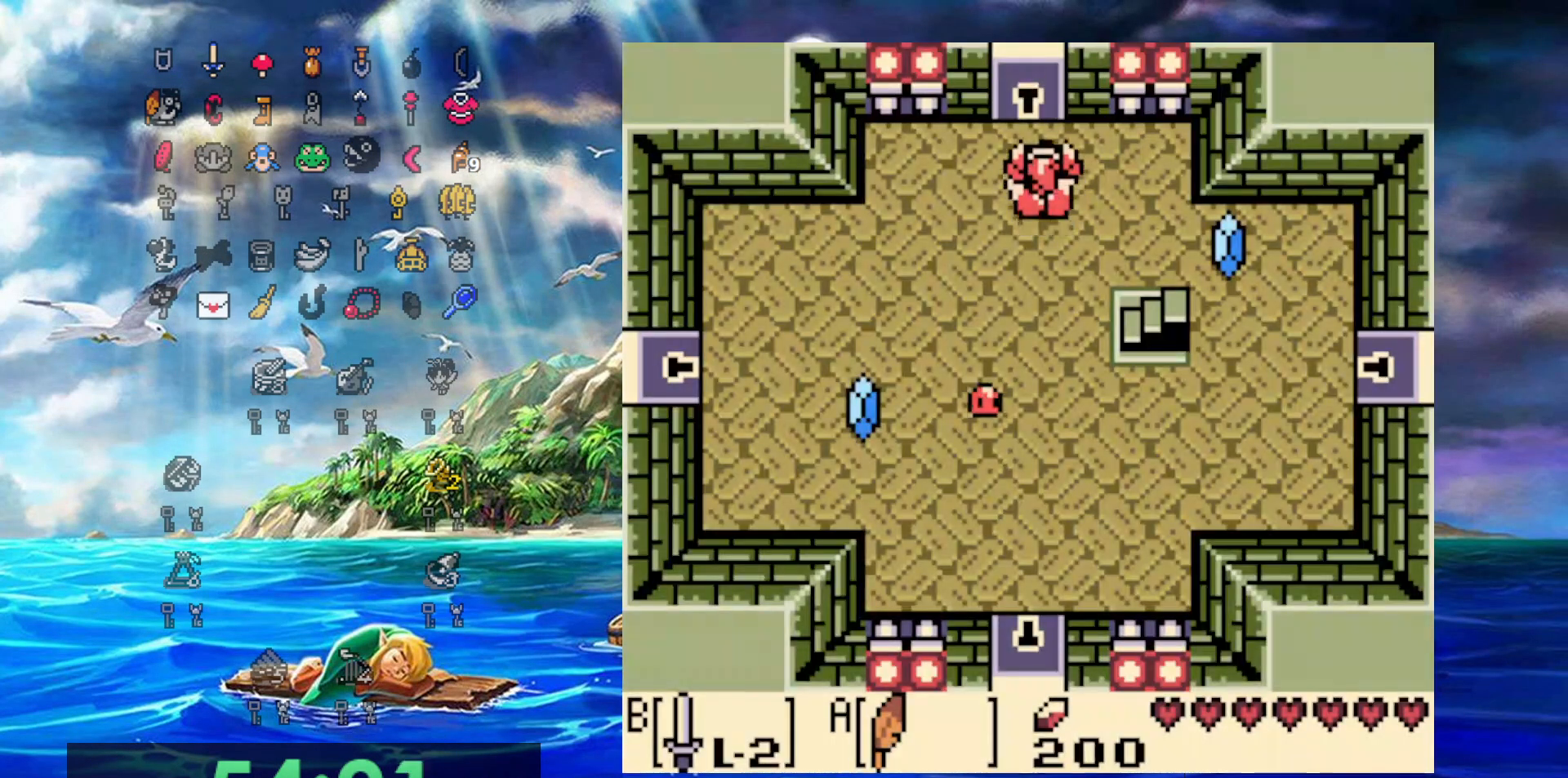
{"dt_ms": 500, "buttons": ["DPAD_UP"], "events": []}
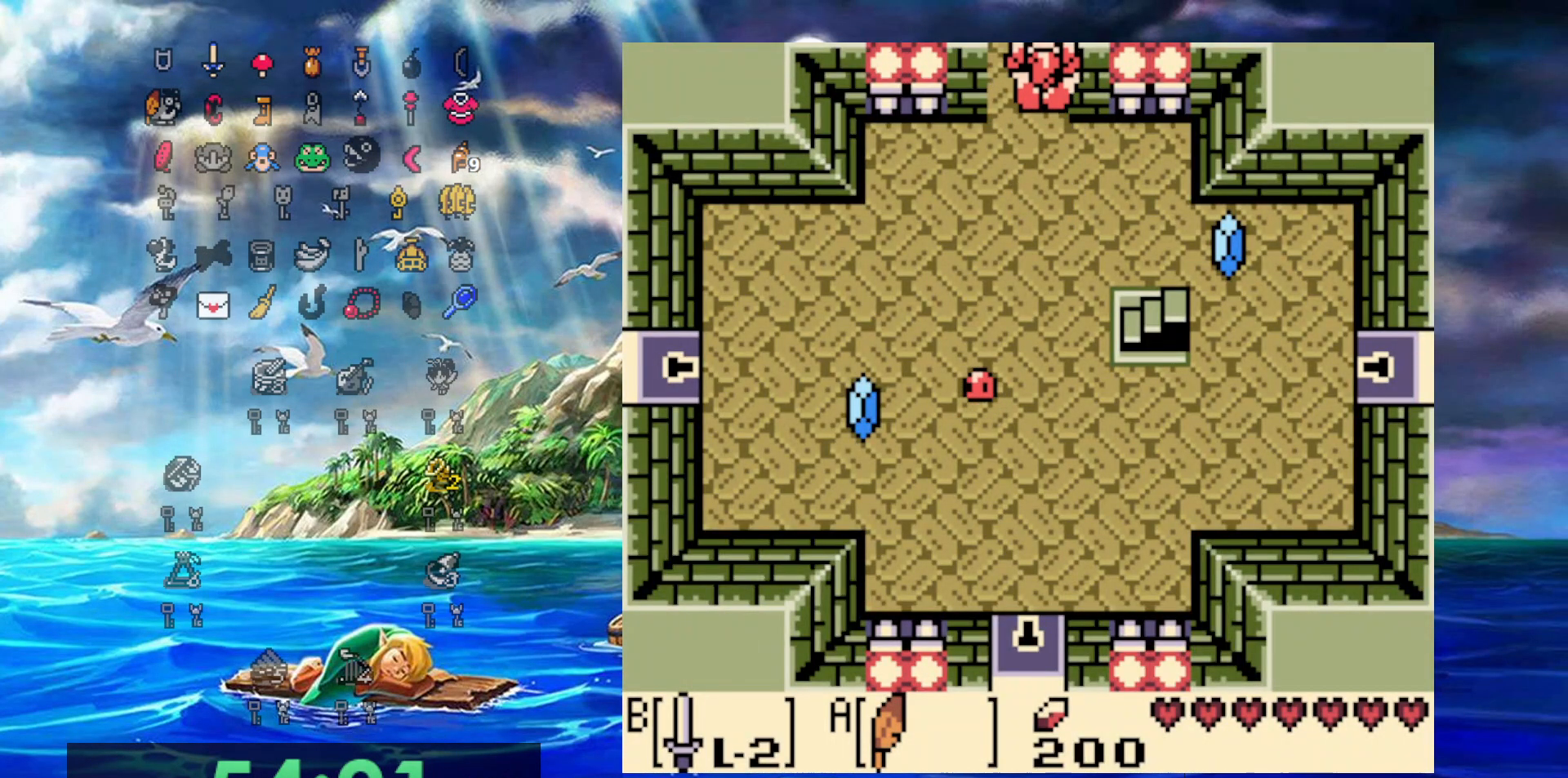
{"dt_ms": 500, "buttons": ["DPAD_UP"], "events": []}
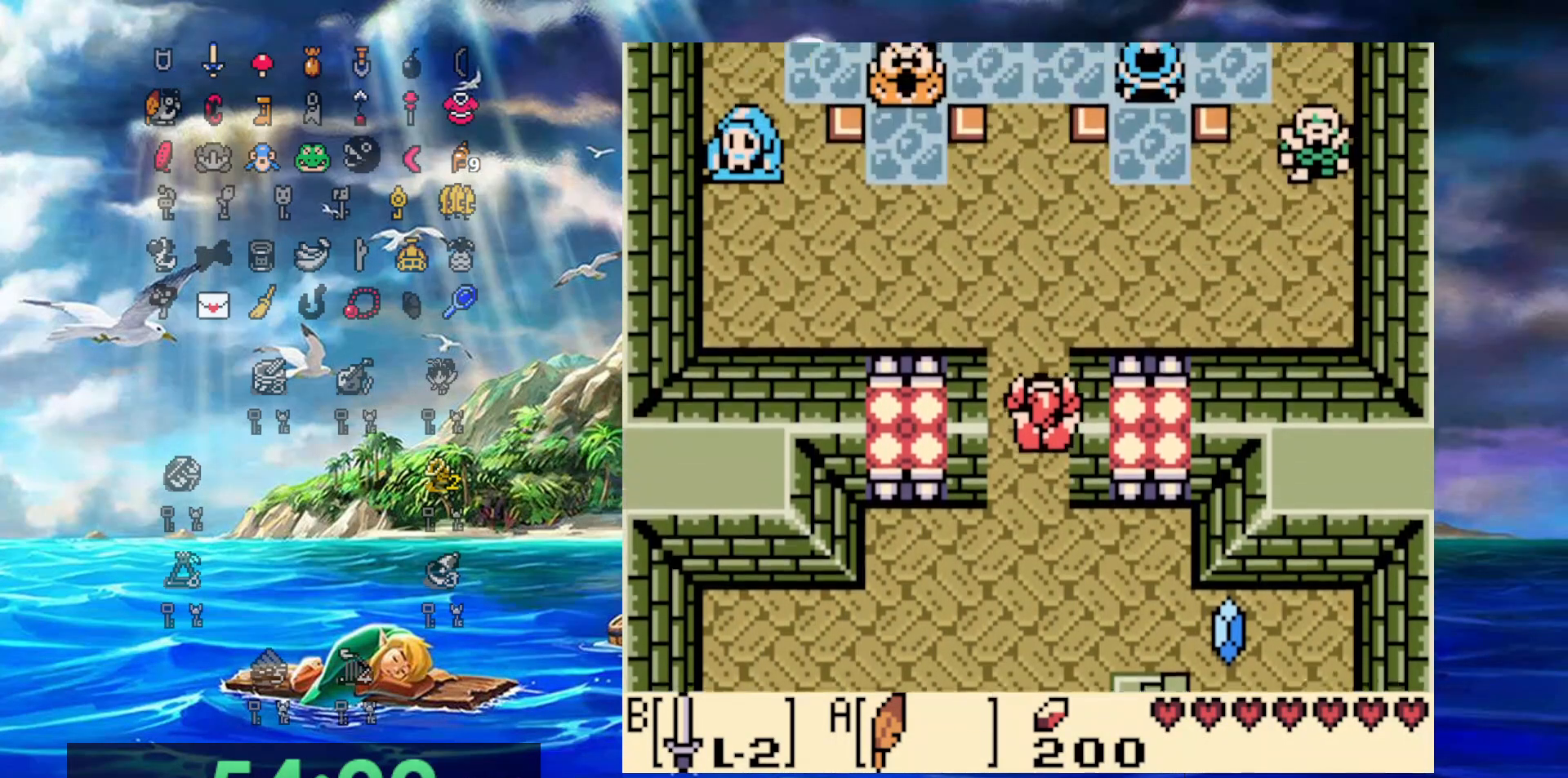
{"dt_ms": 500, "buttons": ["DPAD_UP", "DPAD_LEFT"], "events": [[450, "DPAD_LEFT", "down"]]}
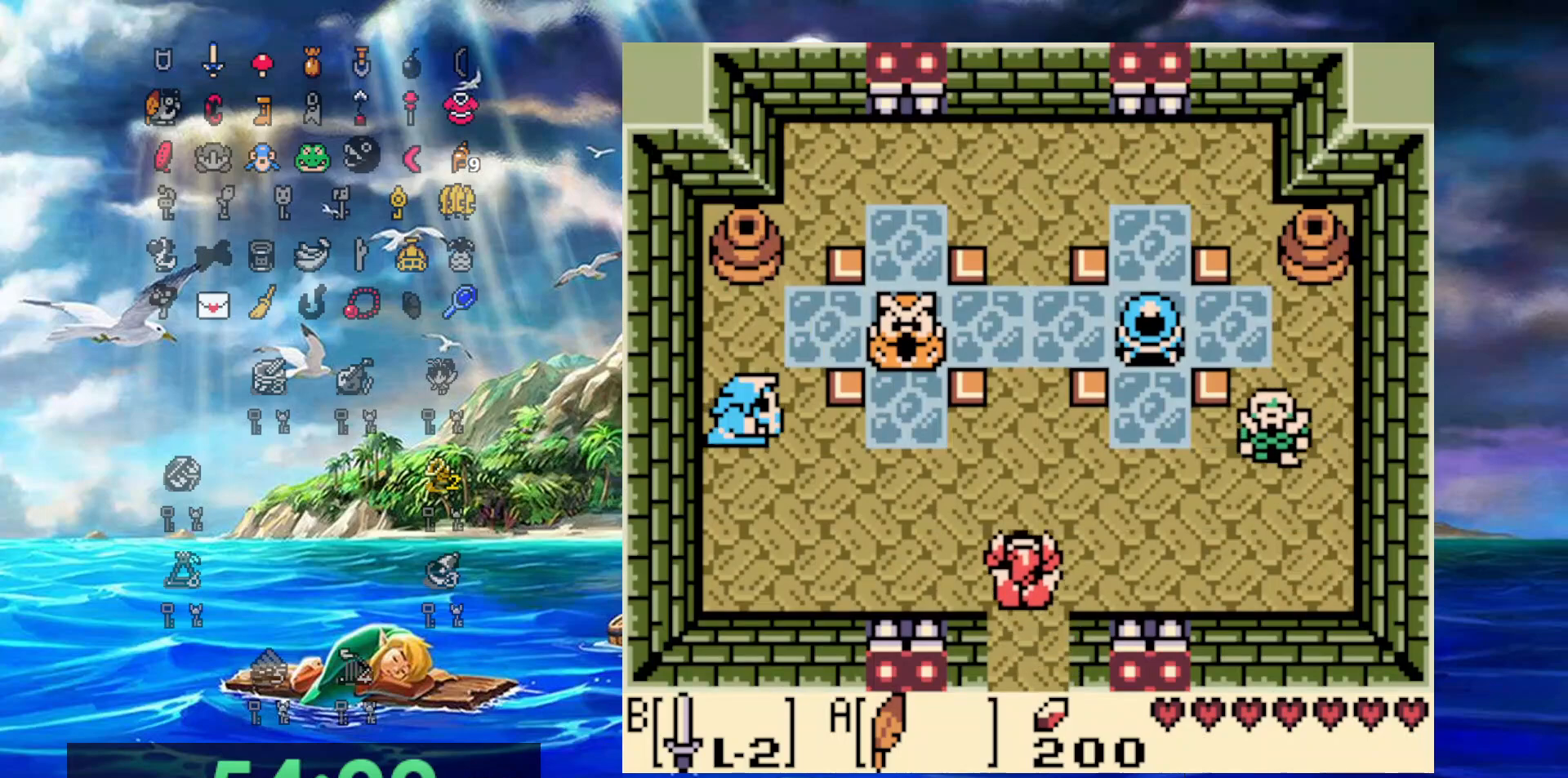
{"dt_ms": 500, "buttons": ["DPAD_UP", "DPAD_LEFT"], "events": []}